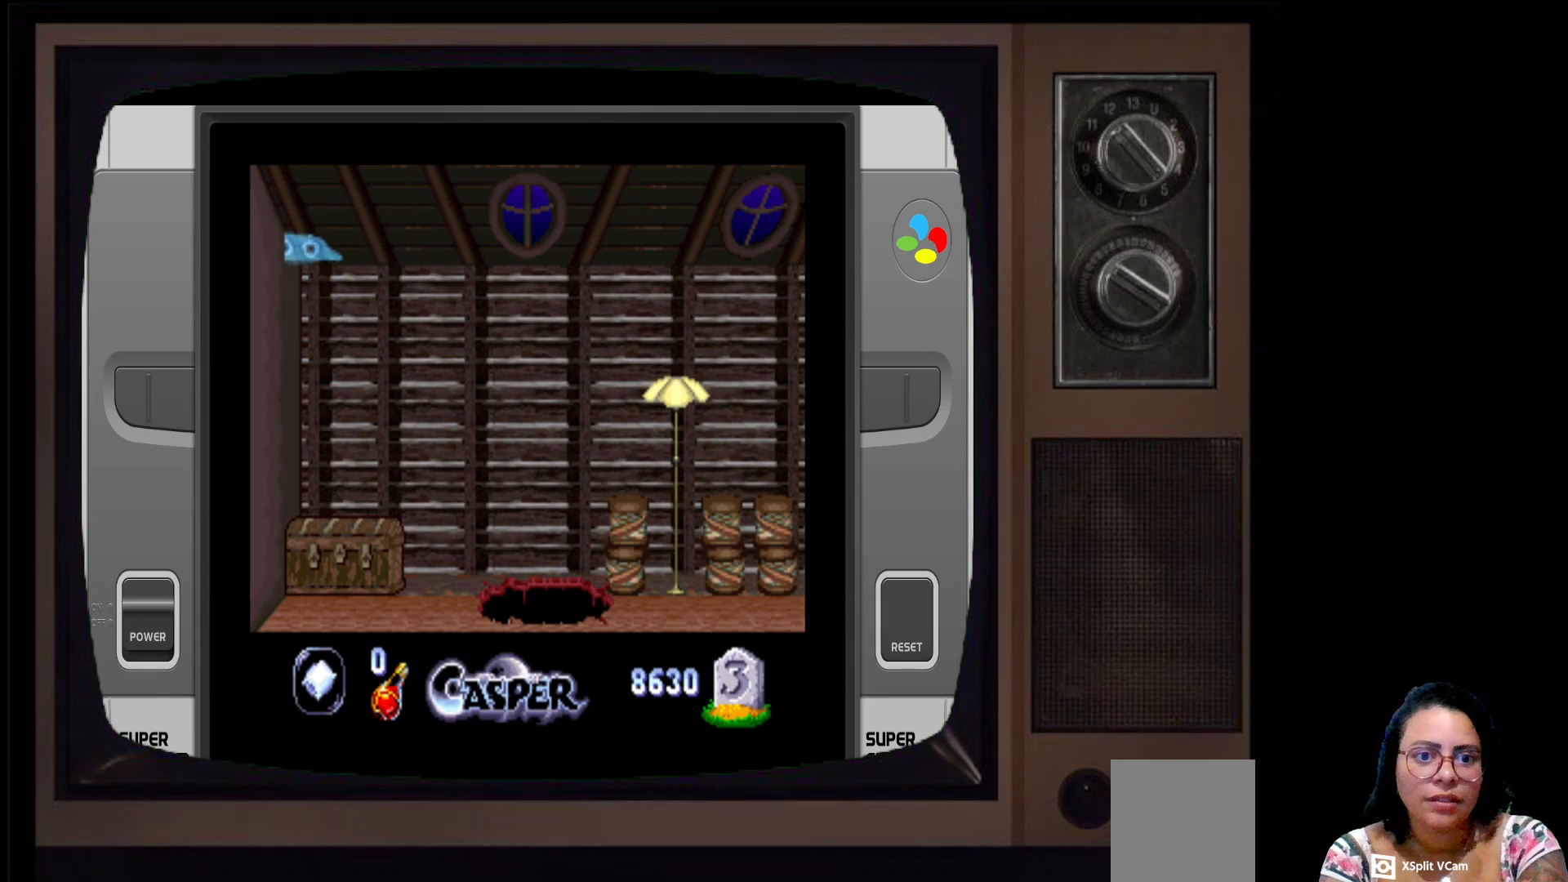
Gameplay with a controller (Xbox layout); each line is a JSON object with the inputs held at the frame after it. "events" lists button and stick changes between this image and that frame as [ms after this image, input, new state], when the widget could be followed in between.
{"buttons": [], "left_stick": "down", "right_stick": "center", "events": [[100, "left_stick", "down"]]}
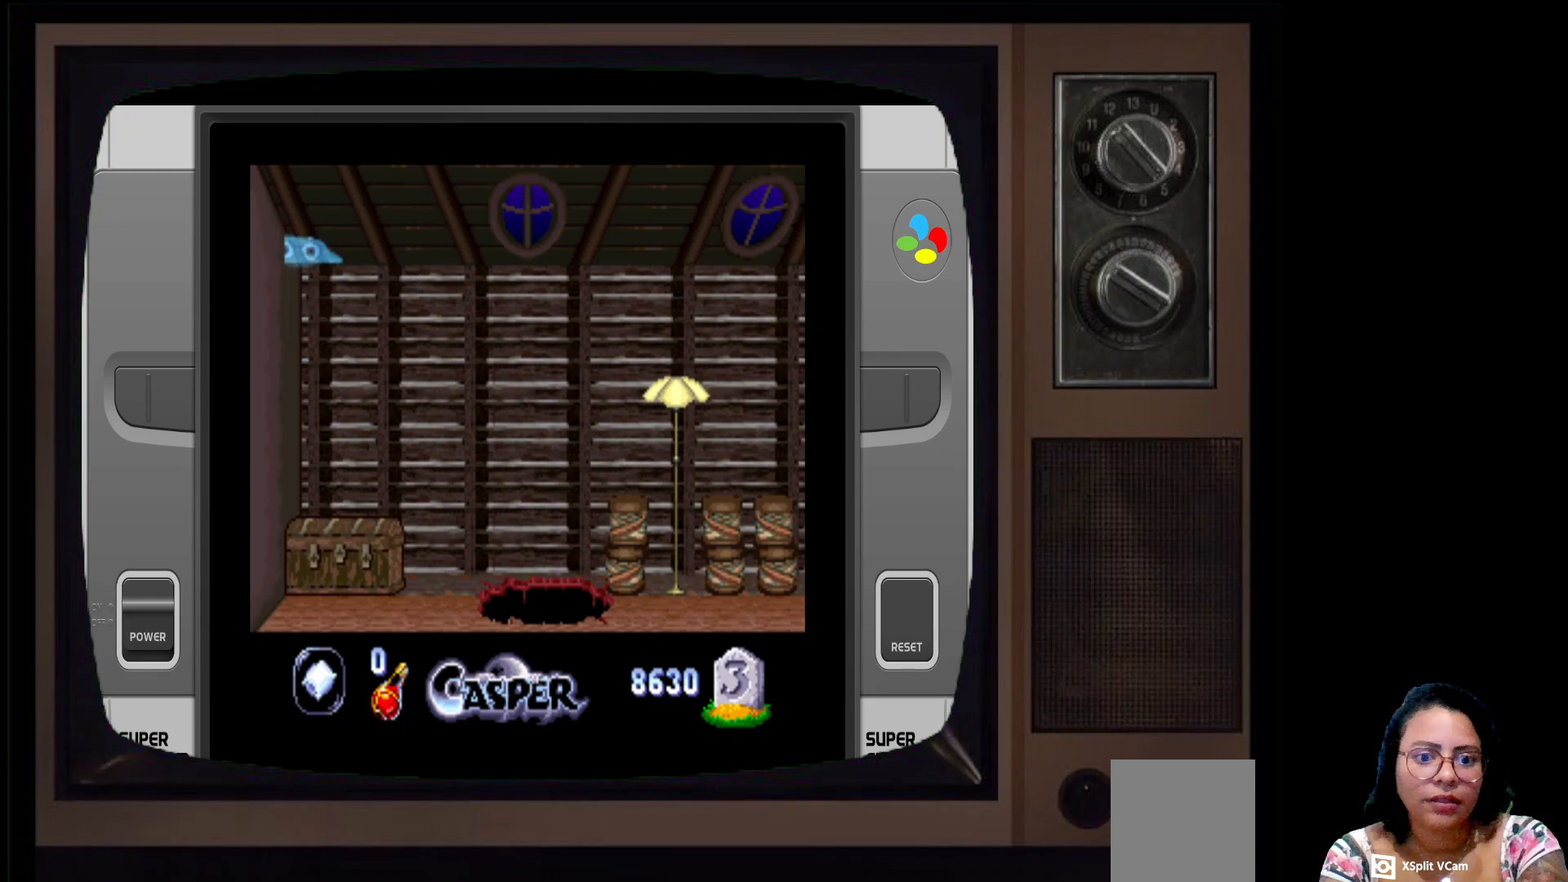
{"buttons": [], "left_stick": "down-left", "right_stick": "center", "events": [[350, "left_stick", "down-left"]]}
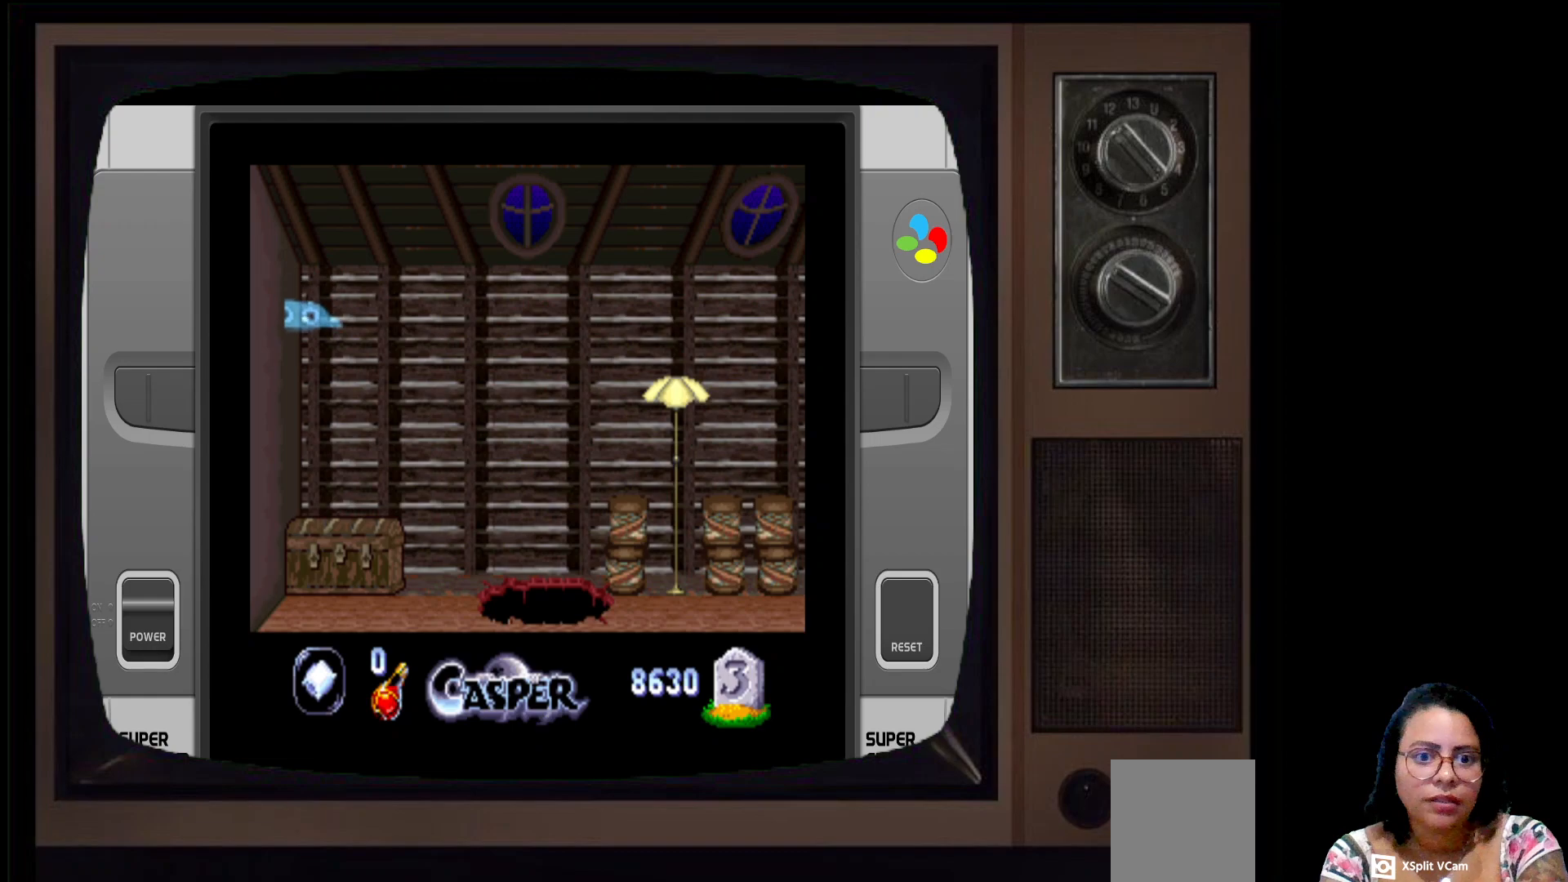
{"buttons": [], "left_stick": "down-left", "right_stick": "center", "events": []}
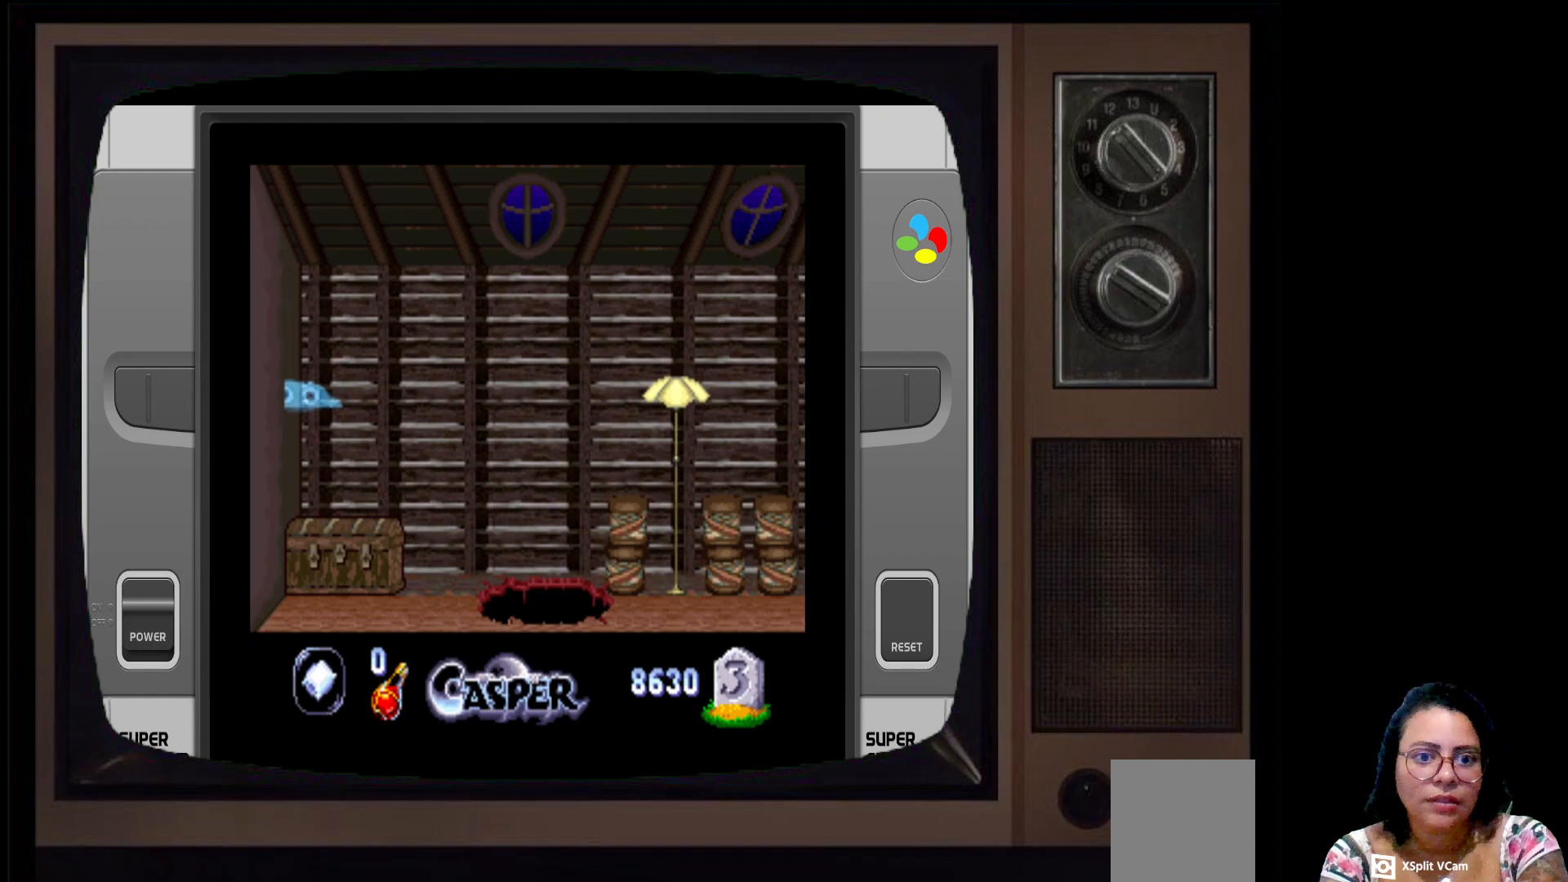
{"buttons": [], "left_stick": "down-left", "right_stick": "center", "events": []}
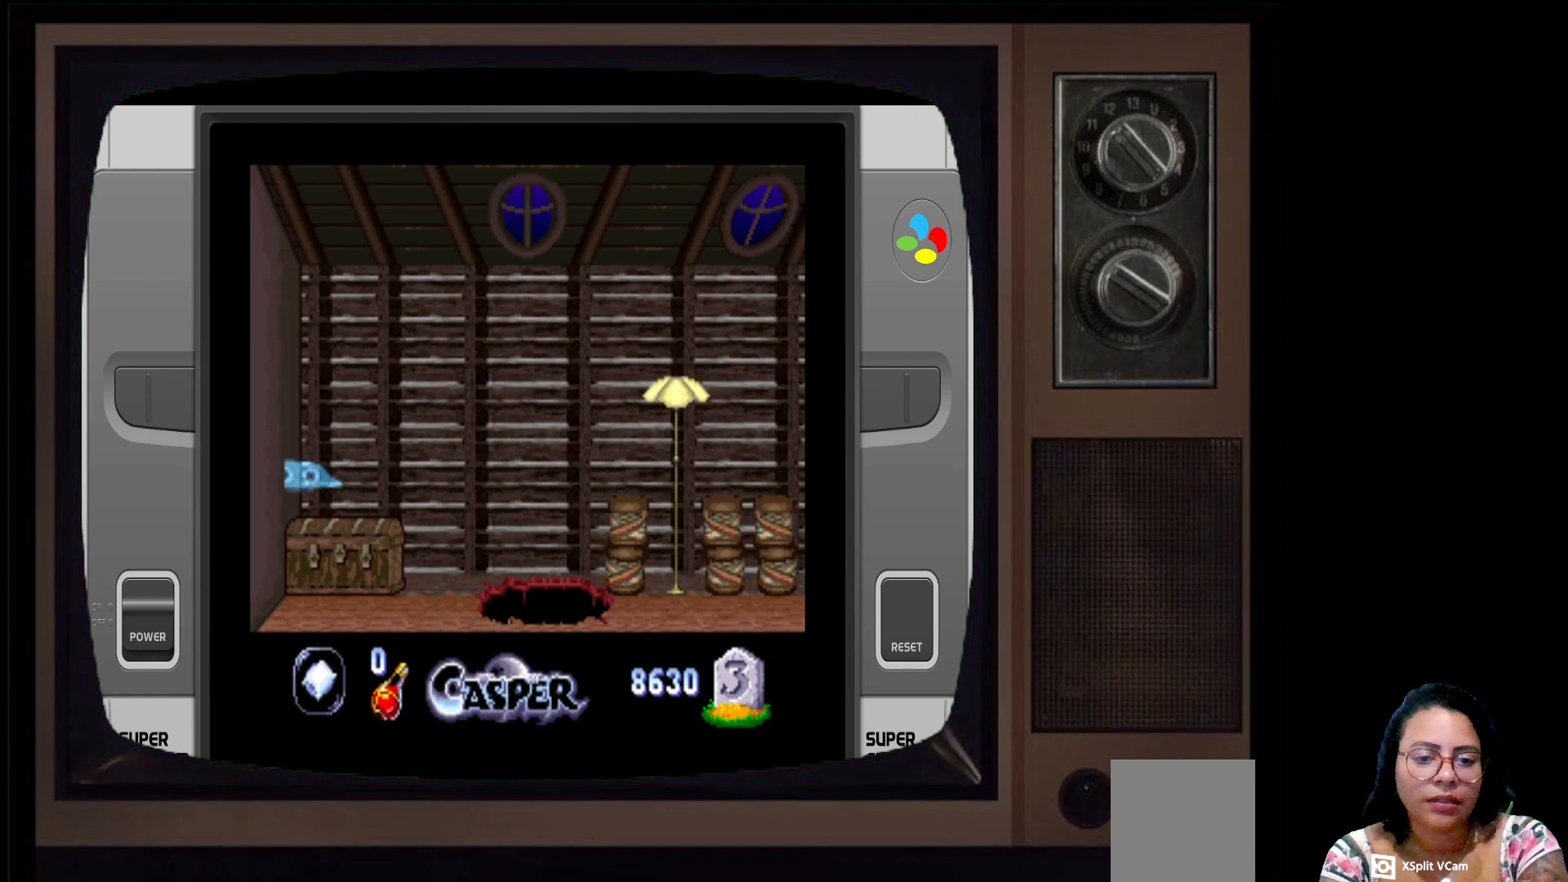
{"buttons": [], "left_stick": "down-left", "right_stick": "center", "events": []}
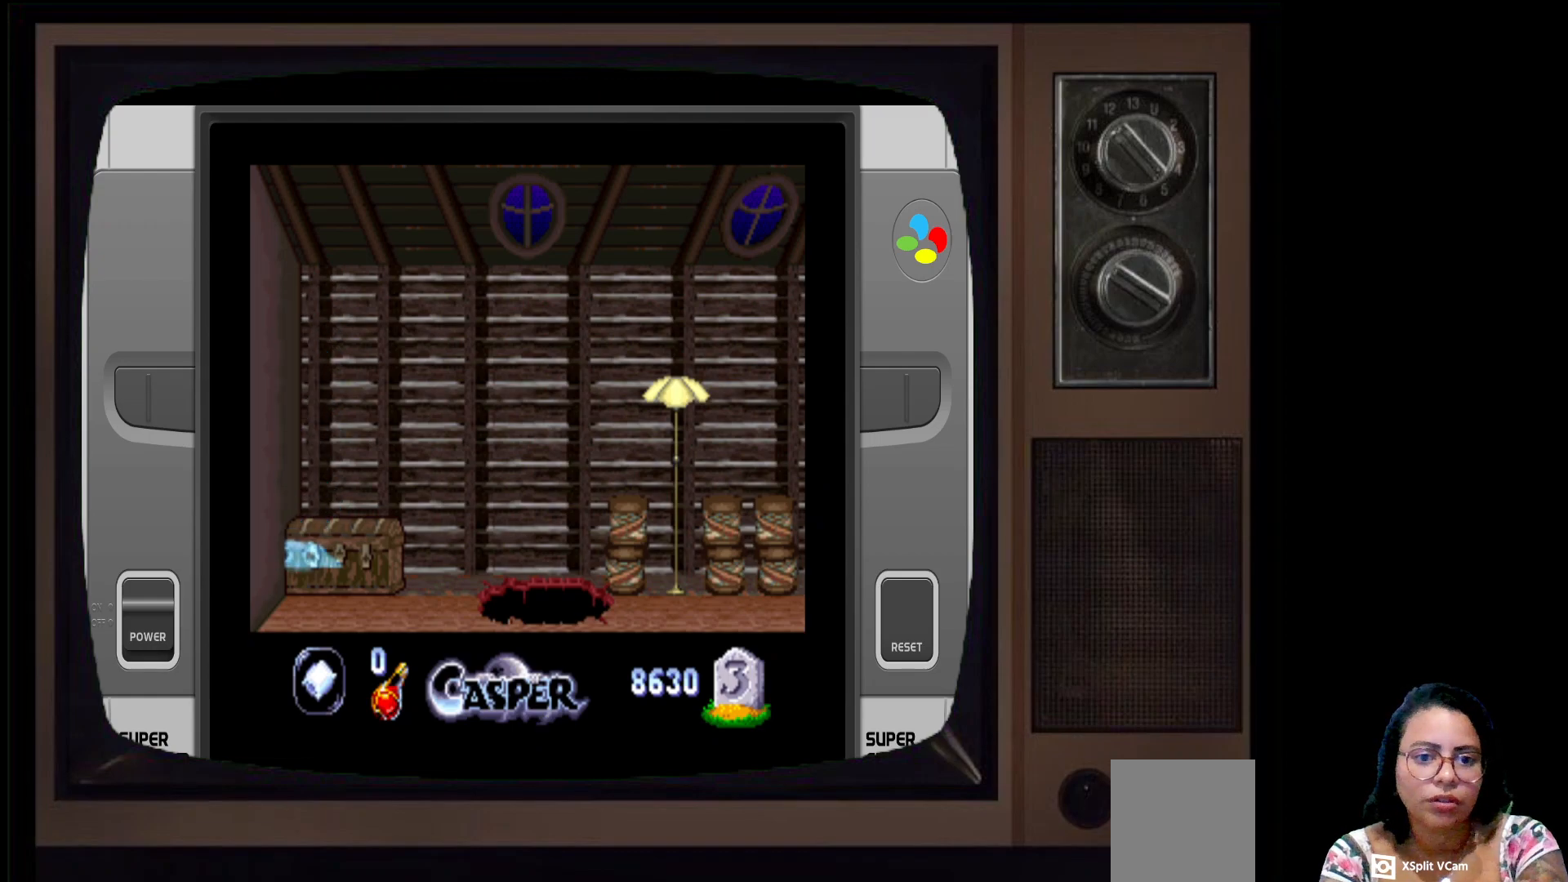
{"buttons": [], "left_stick": "down-left", "right_stick": "center", "events": []}
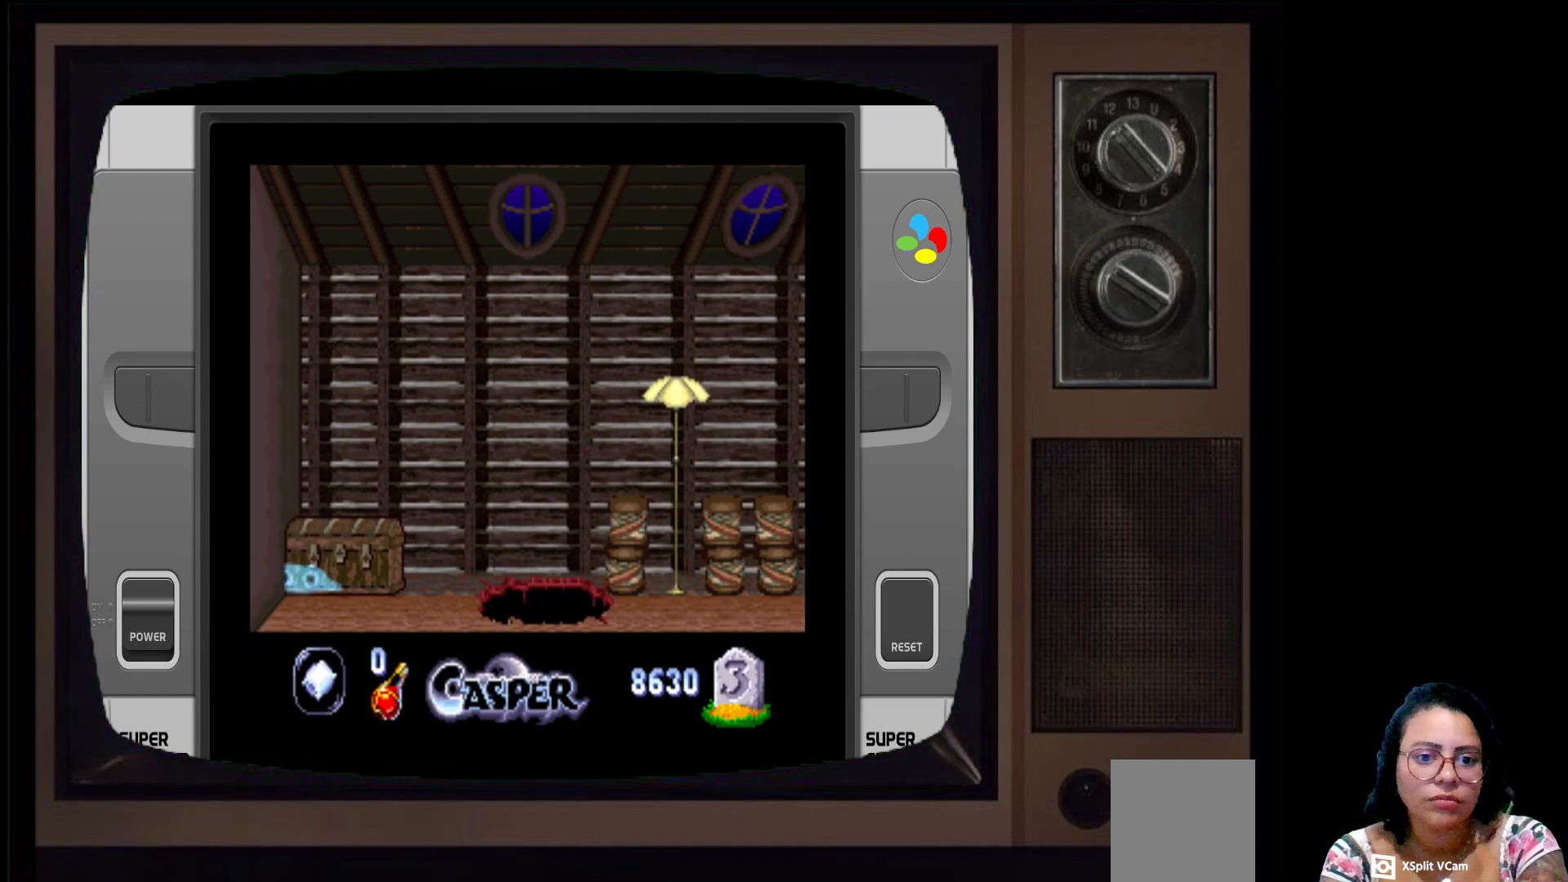
{"buttons": [], "left_stick": "center", "right_stick": "center", "events": [[200, "left_stick", "center"]]}
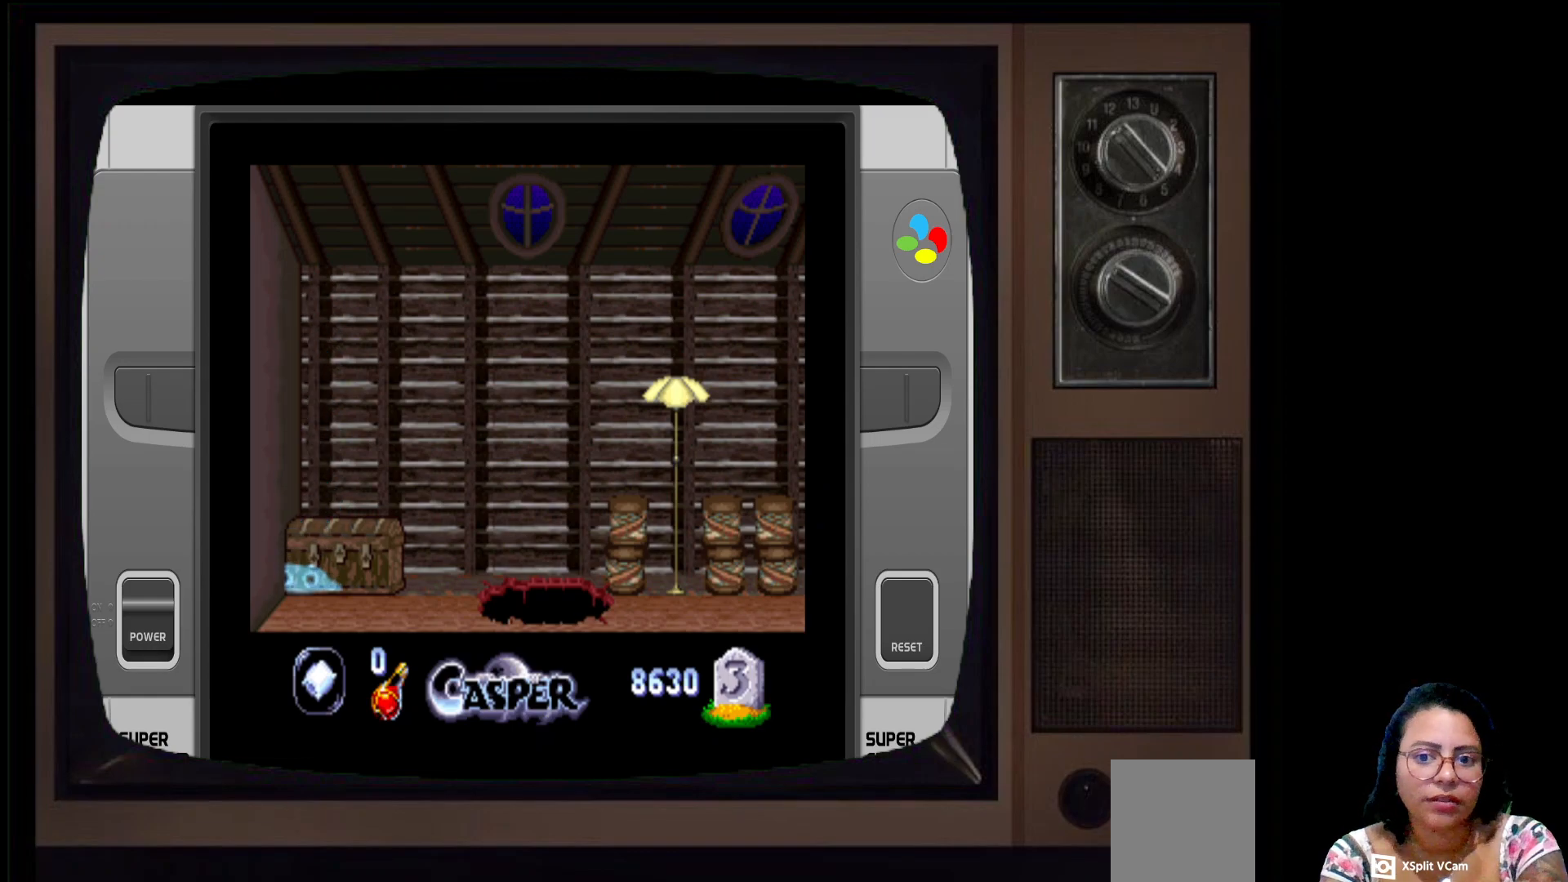
{"buttons": [], "left_stick": "center", "right_stick": "center", "events": []}
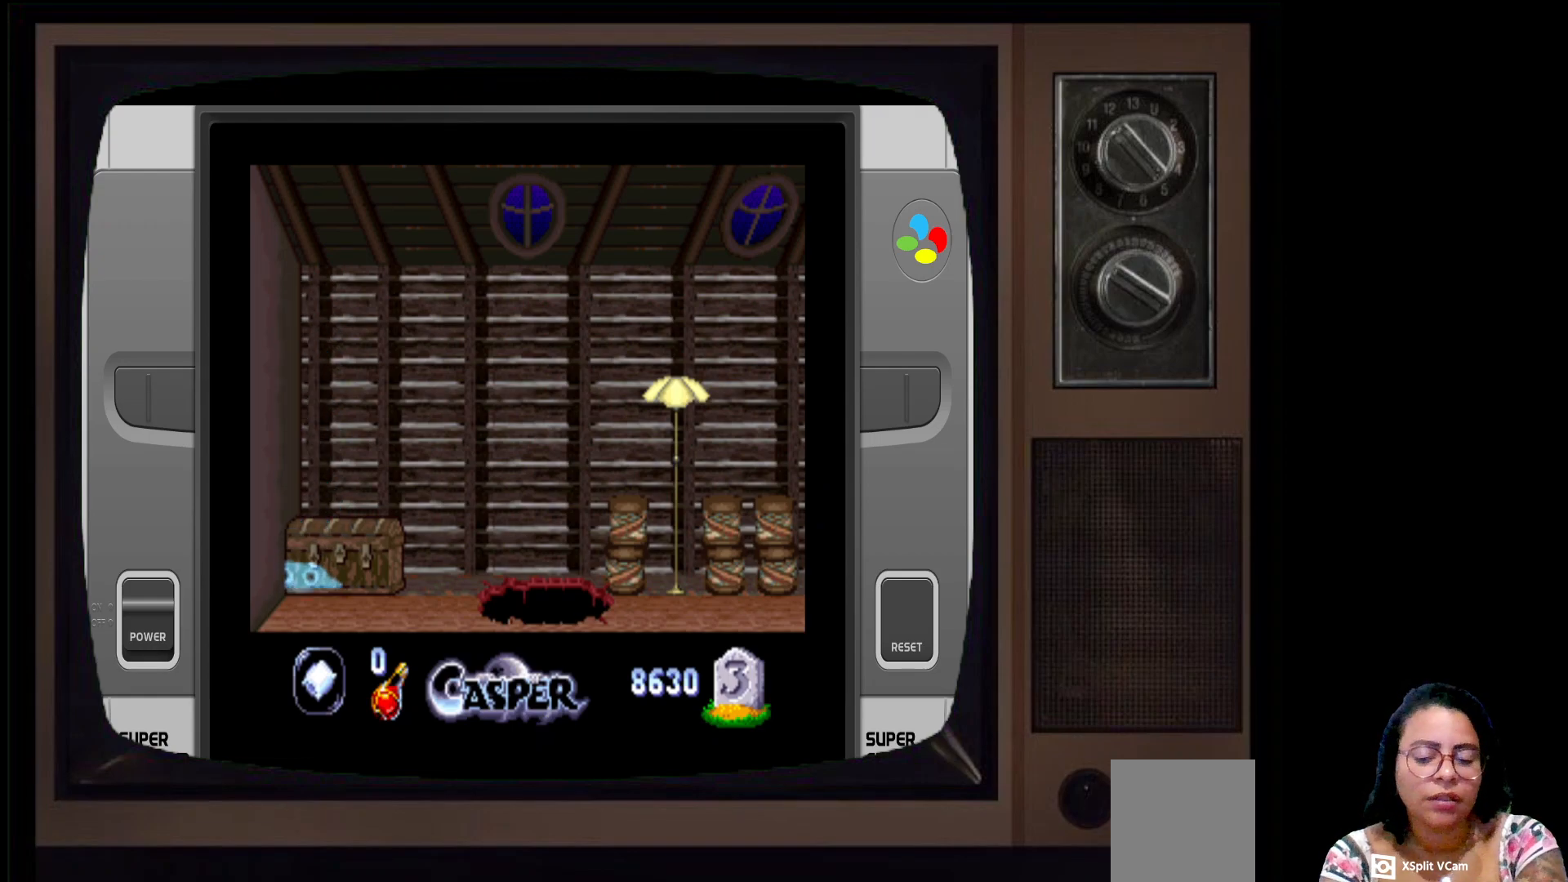
{"buttons": [], "left_stick": "center", "right_stick": "center", "events": []}
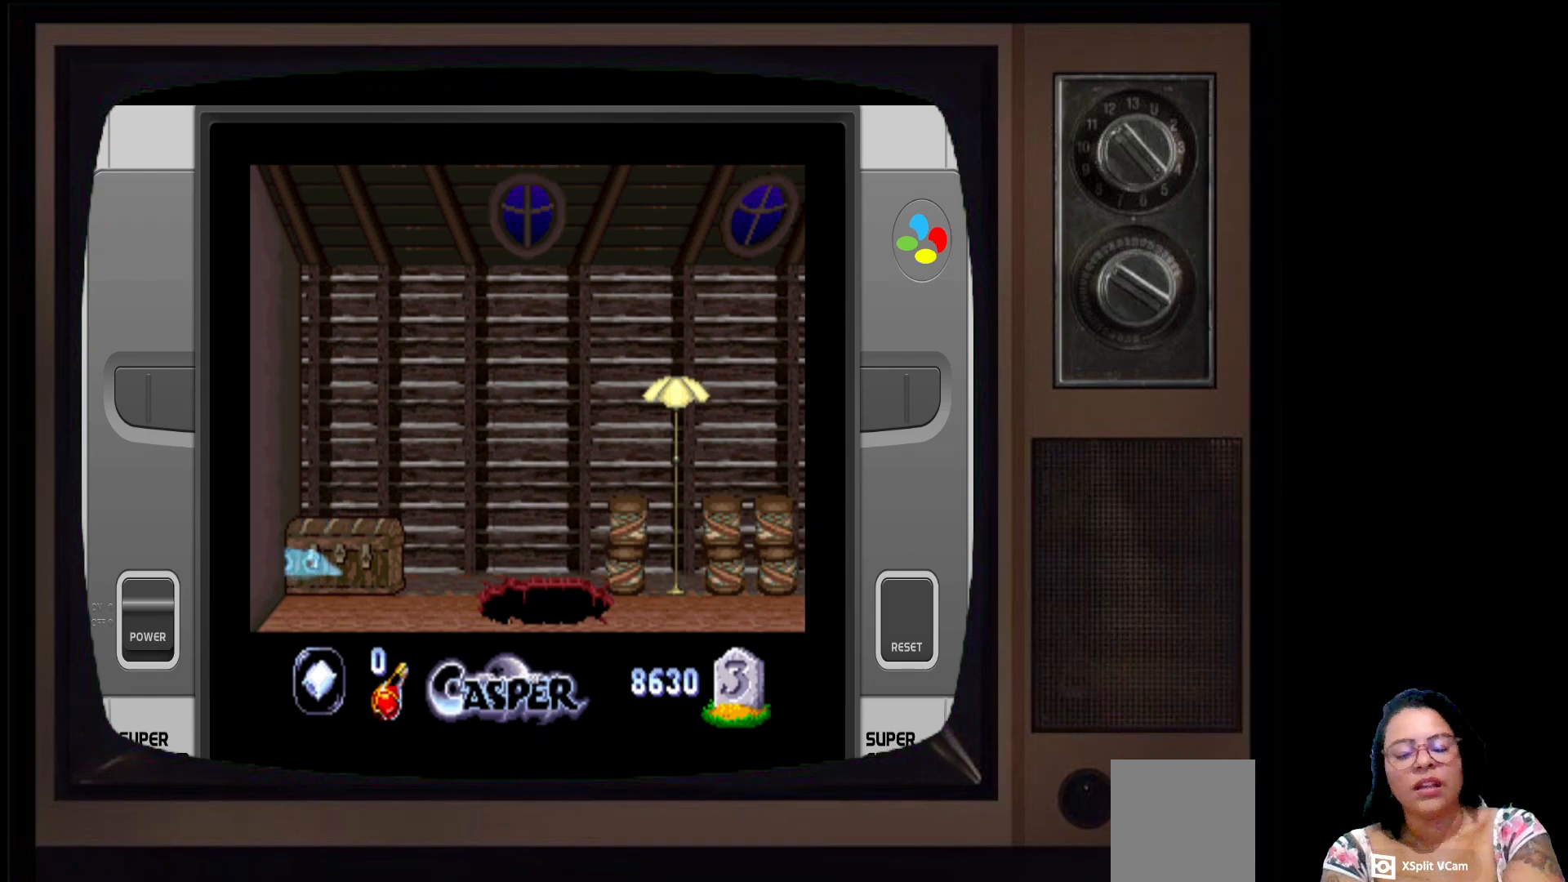
{"buttons": [], "left_stick": "center", "right_stick": "center", "events": []}
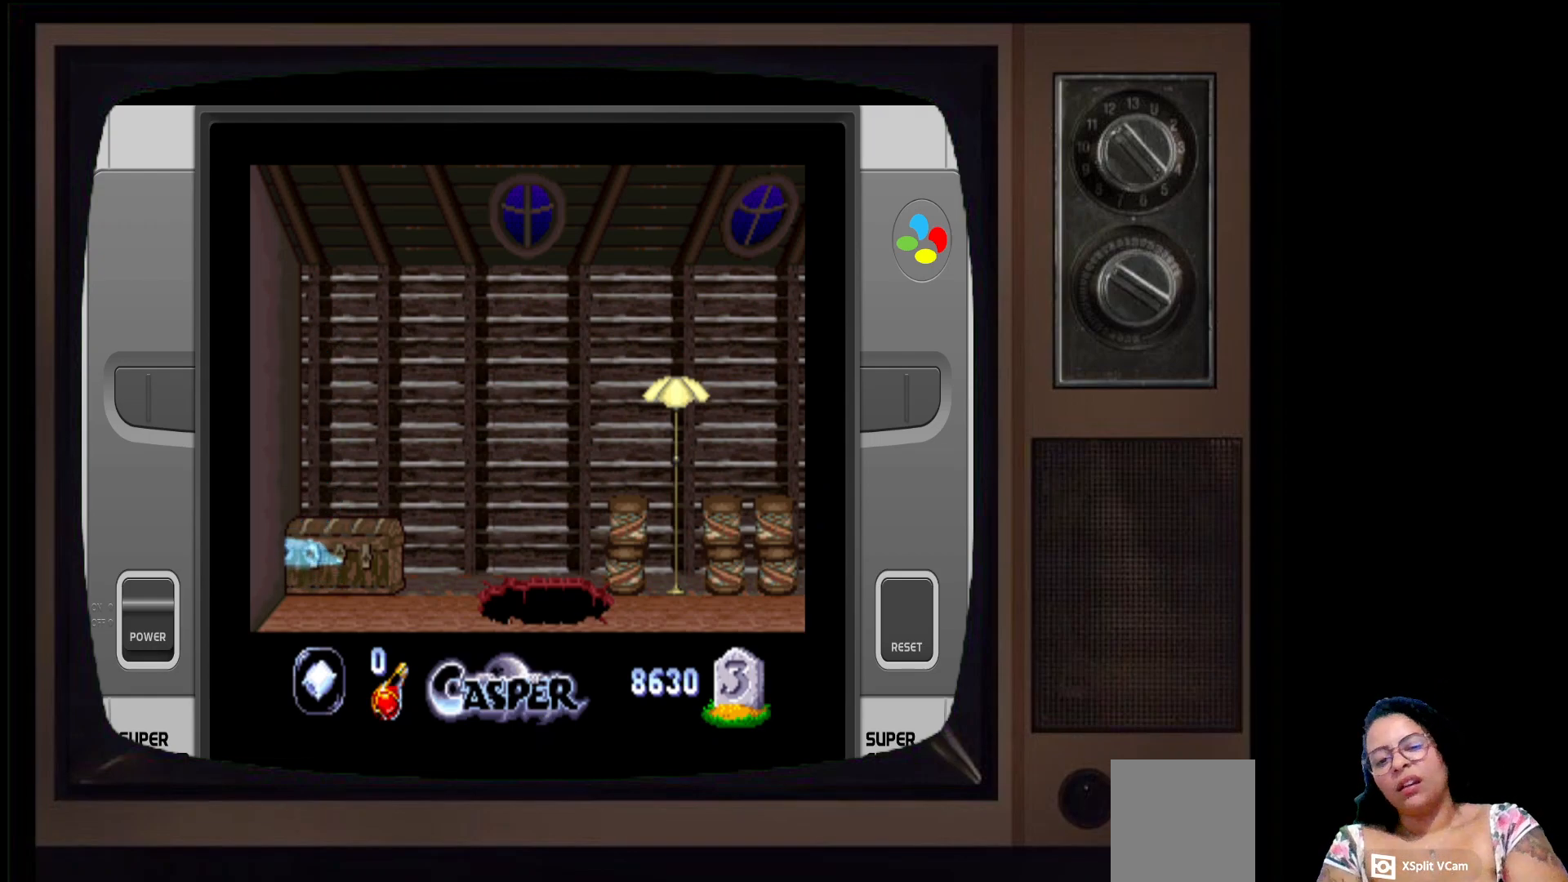
{"buttons": ["X"], "left_stick": "center", "right_stick": "center", "events": [[467, "X", "down"]]}
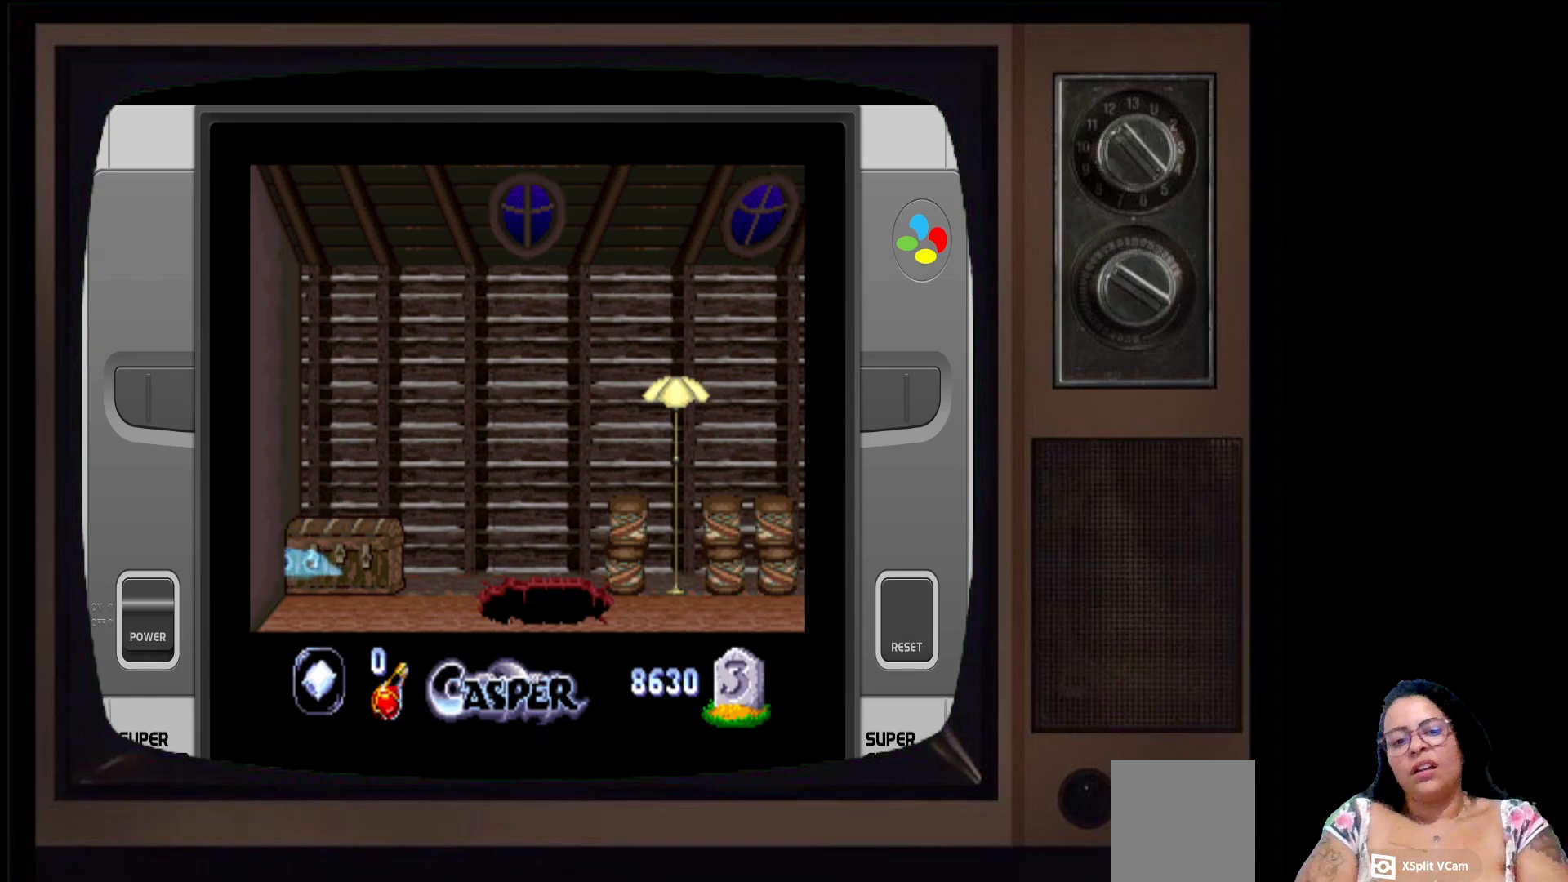
{"buttons": [], "left_stick": "center", "right_stick": "center", "events": [[217, "X", "up"]]}
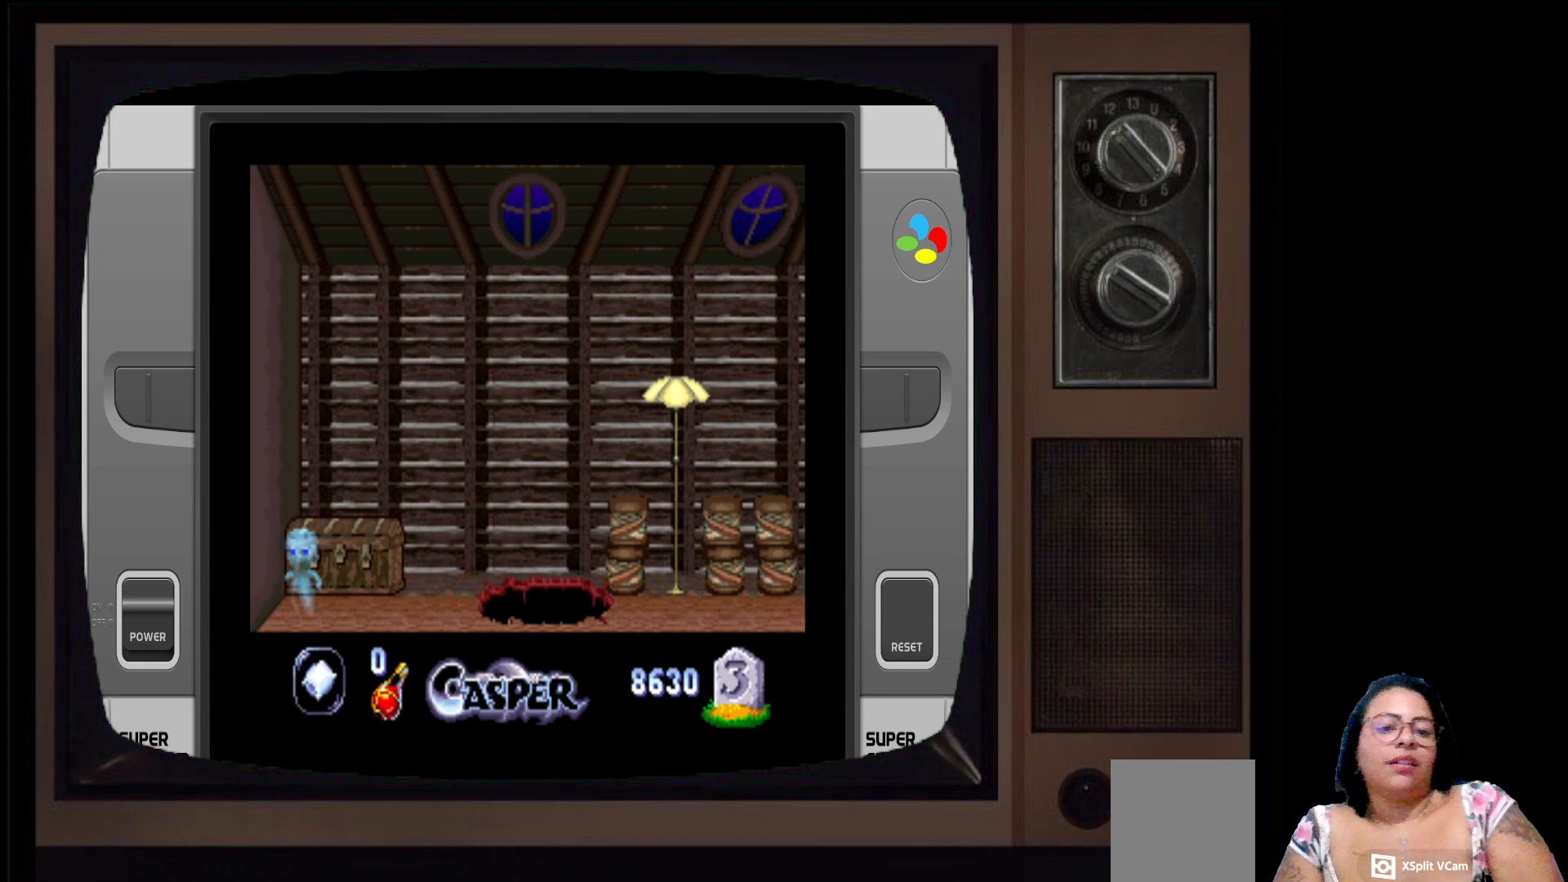
{"buttons": [], "left_stick": "center", "right_stick": "center", "events": []}
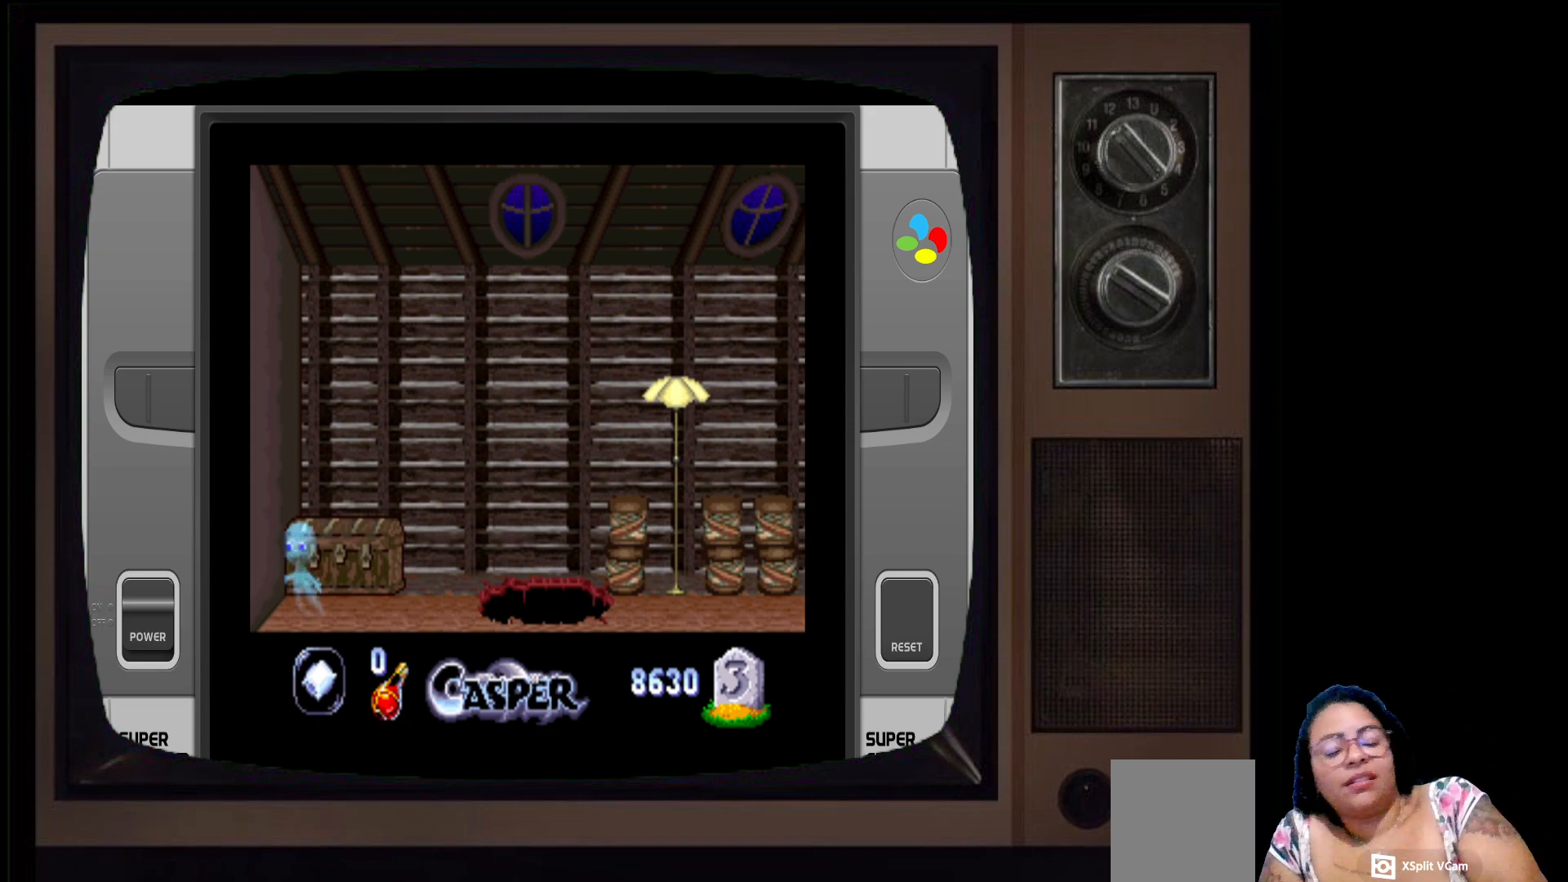
{"buttons": [], "left_stick": "center", "right_stick": "center", "events": []}
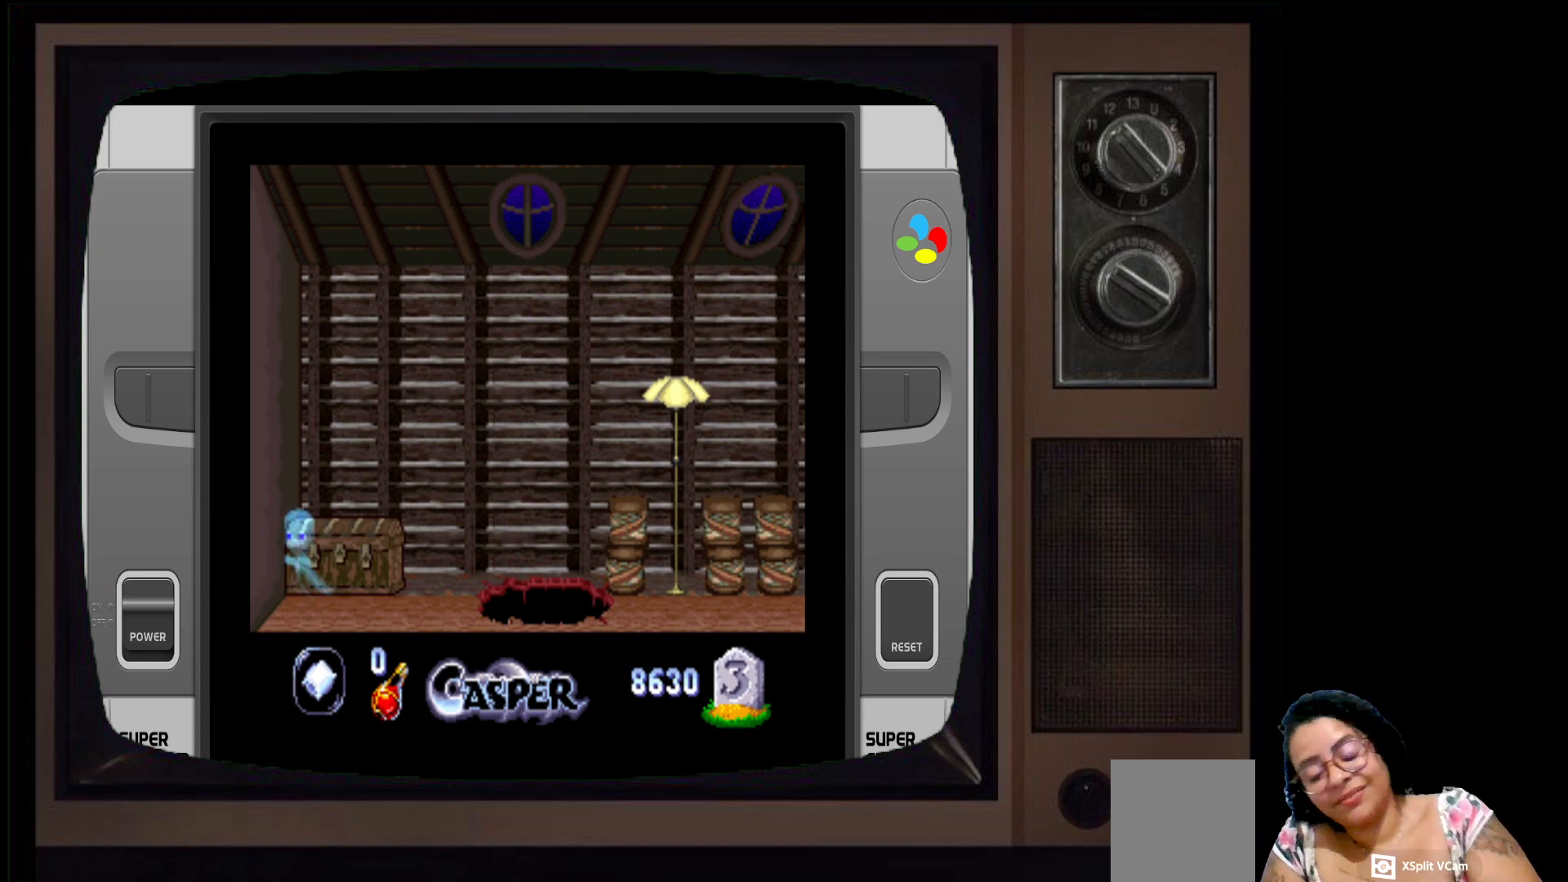
{"buttons": [], "left_stick": "right", "right_stick": "center", "events": [[117, "left_stick", "right"]]}
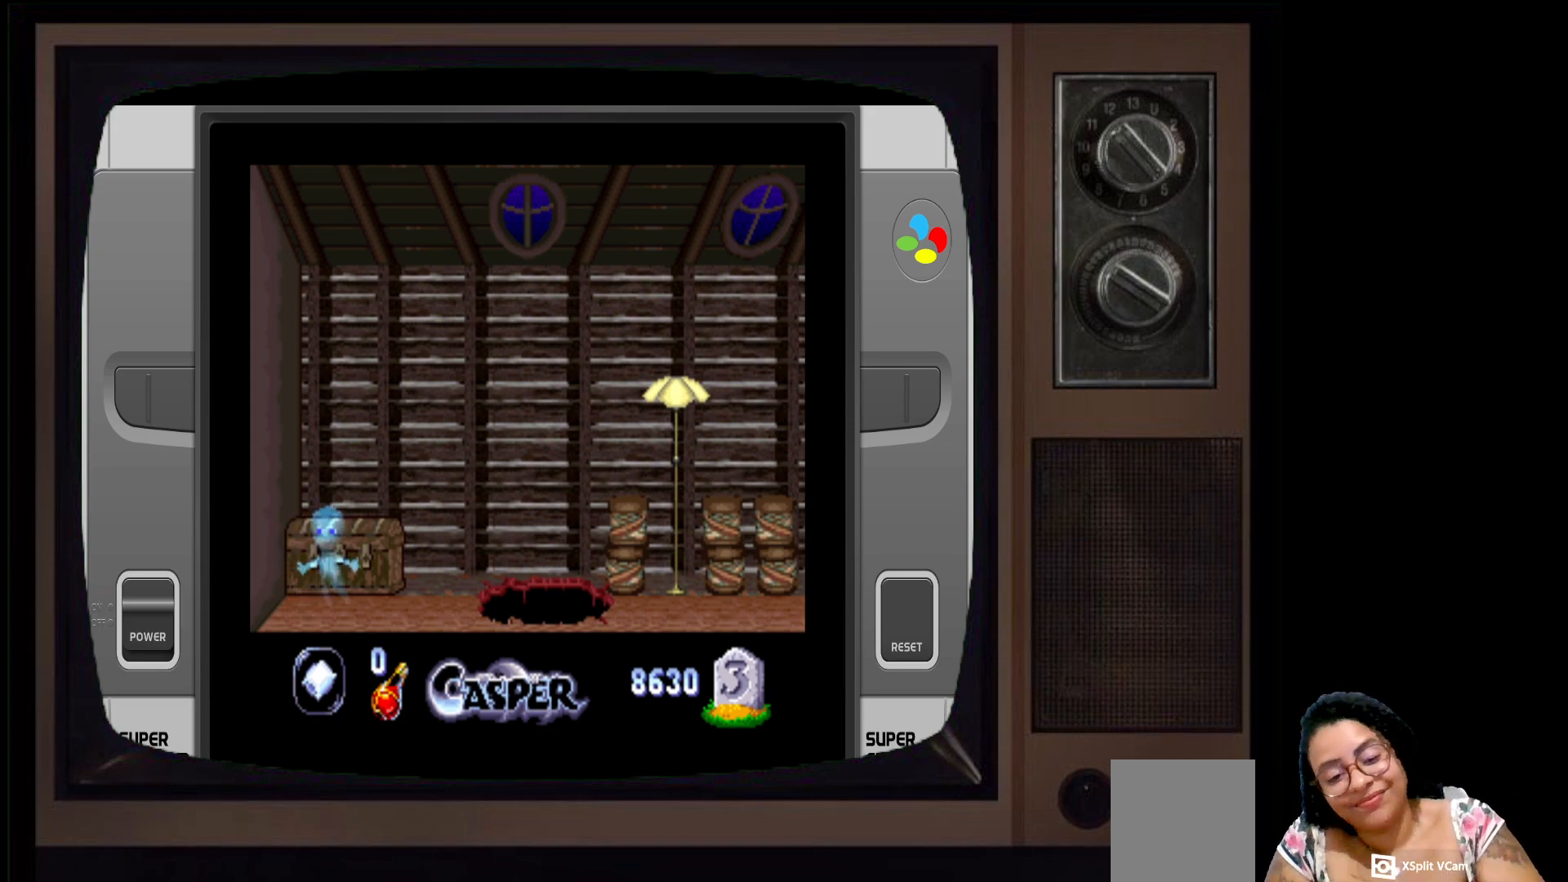
{"buttons": [], "left_stick": "right", "right_stick": "center", "events": []}
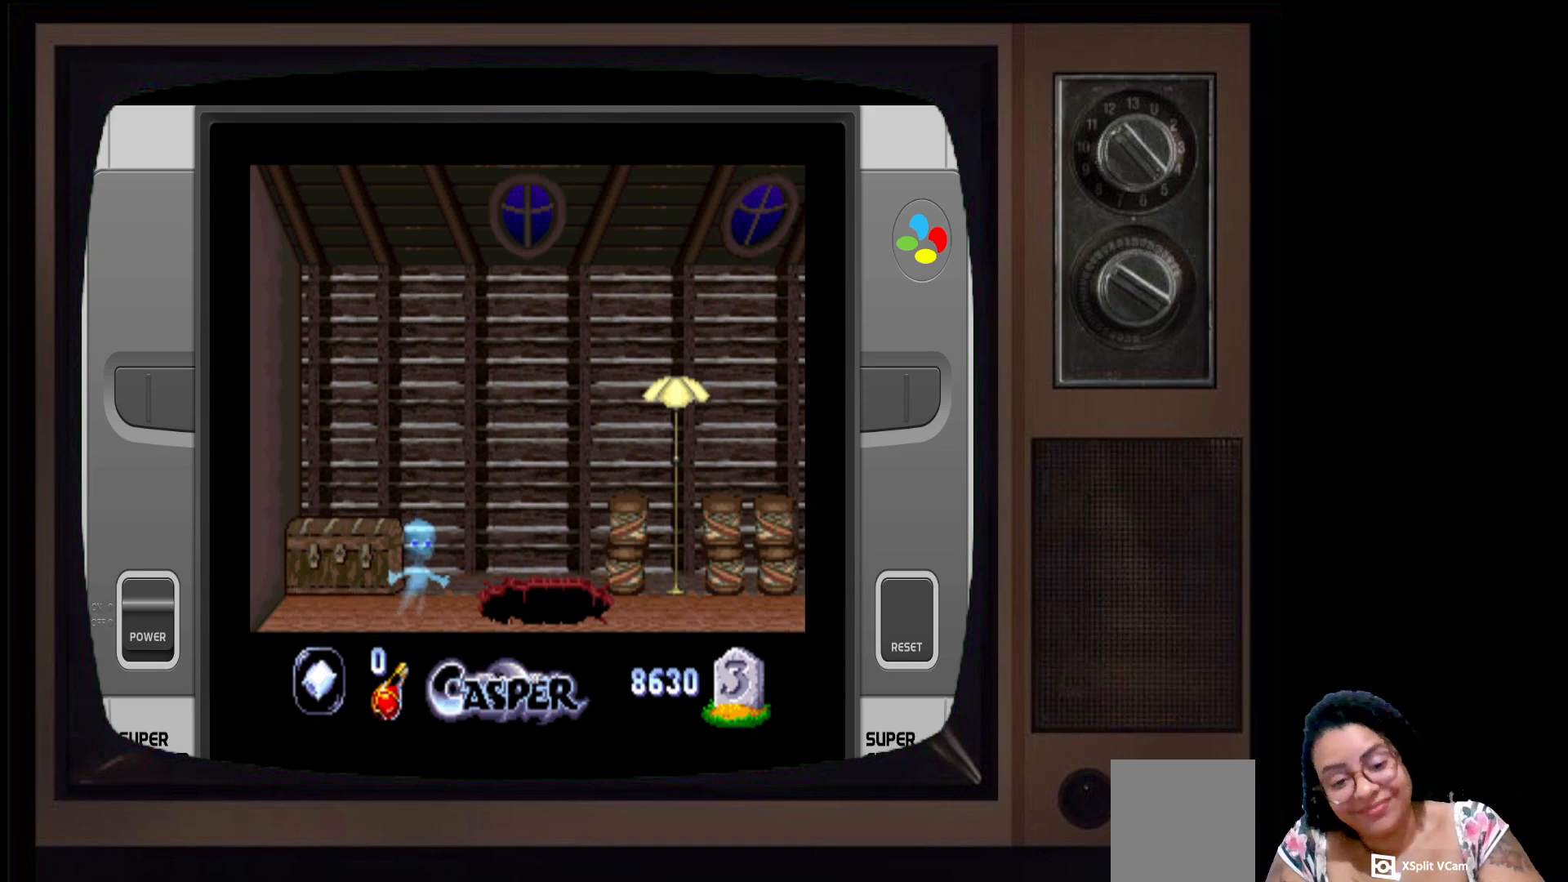
{"buttons": [], "left_stick": "down", "right_stick": "center", "events": [[317, "left_stick", "center"], [483, "left_stick", "down"]]}
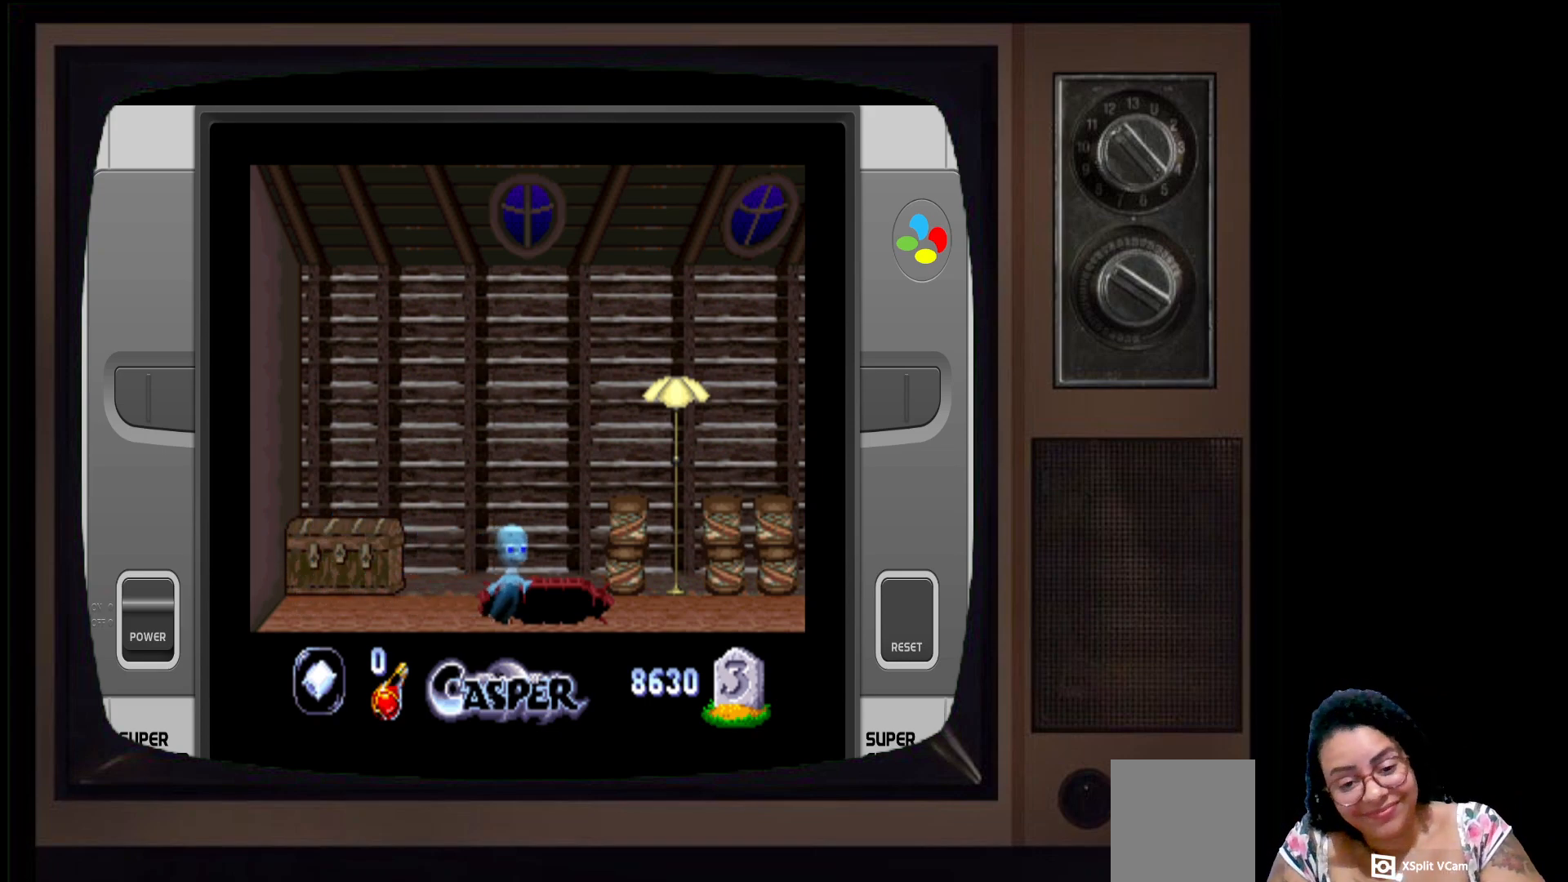
{"buttons": [], "left_stick": "down", "right_stick": "center", "events": []}
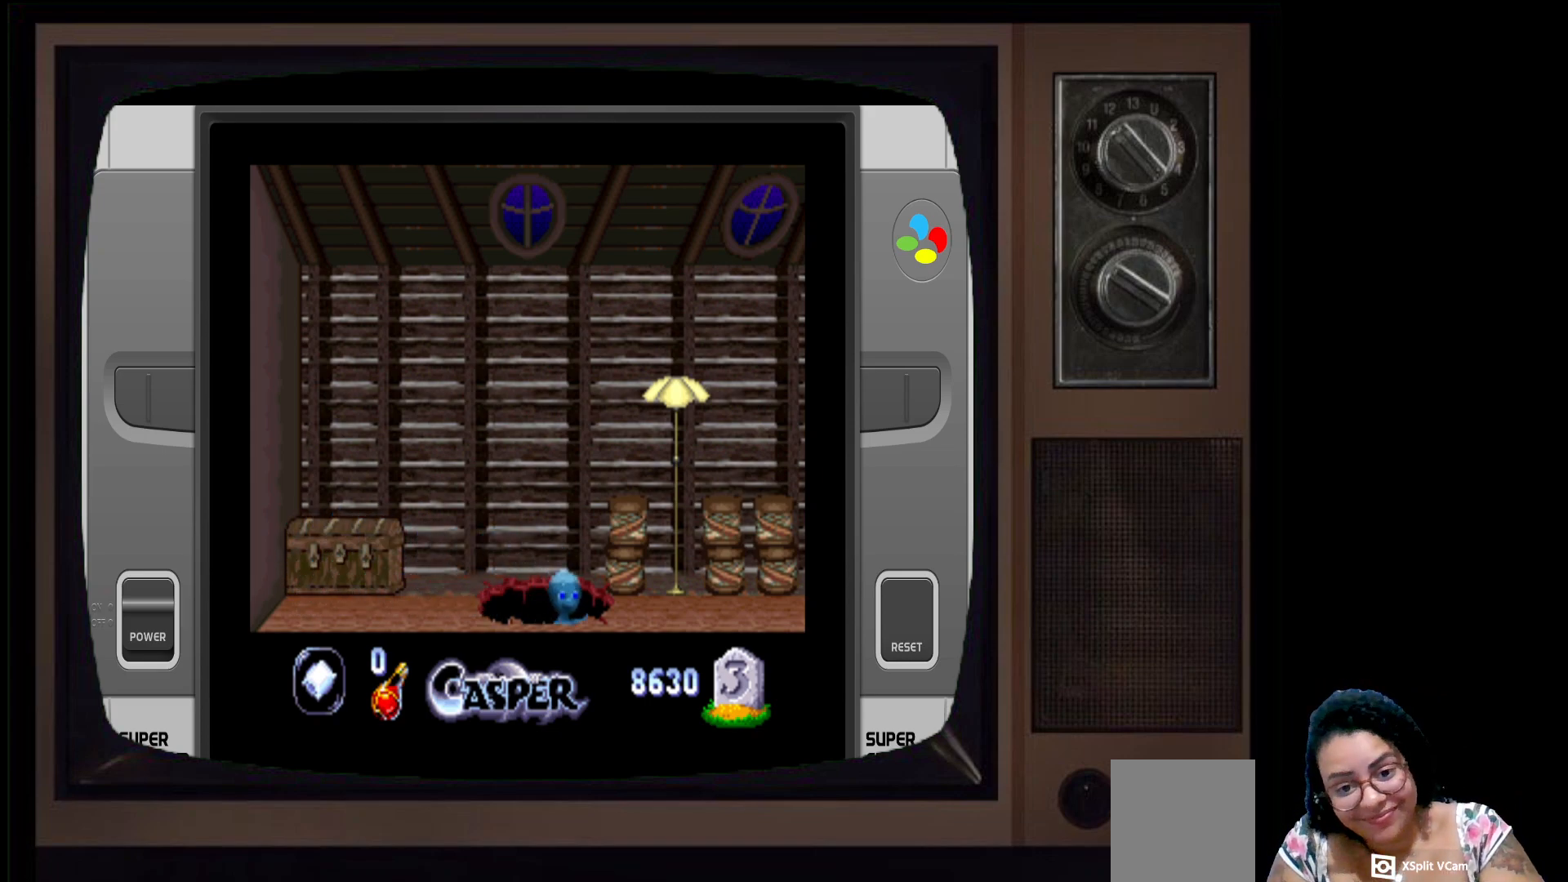
{"buttons": [], "left_stick": "down-left", "right_stick": "center", "events": [[383, "left_stick", "down-left"]]}
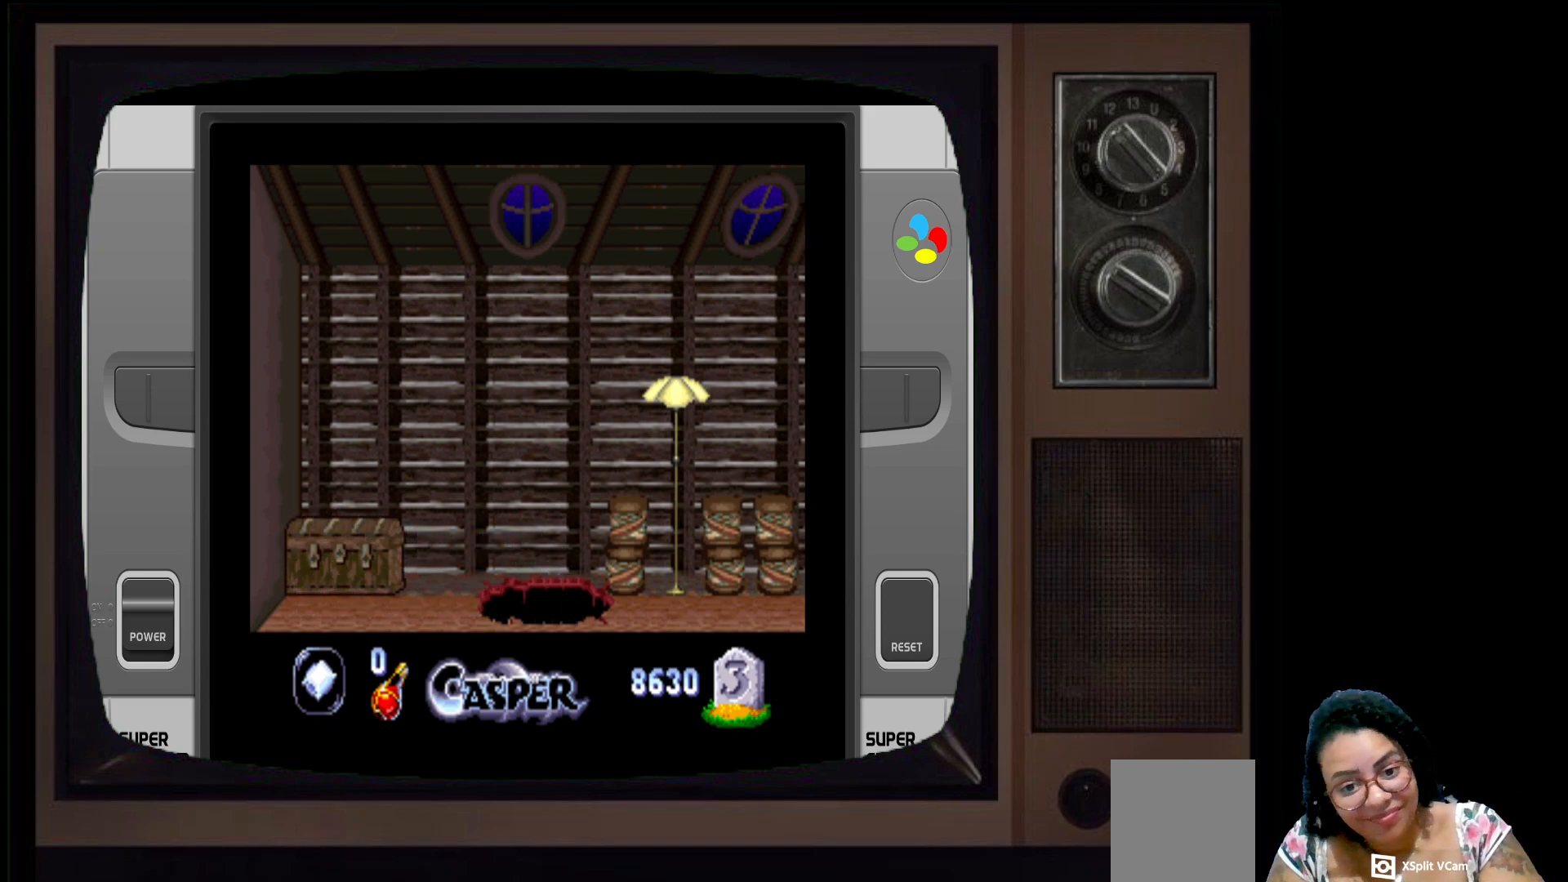
{"buttons": [], "left_stick": "center", "right_stick": "center", "events": [[267, "left_stick", "center"]]}
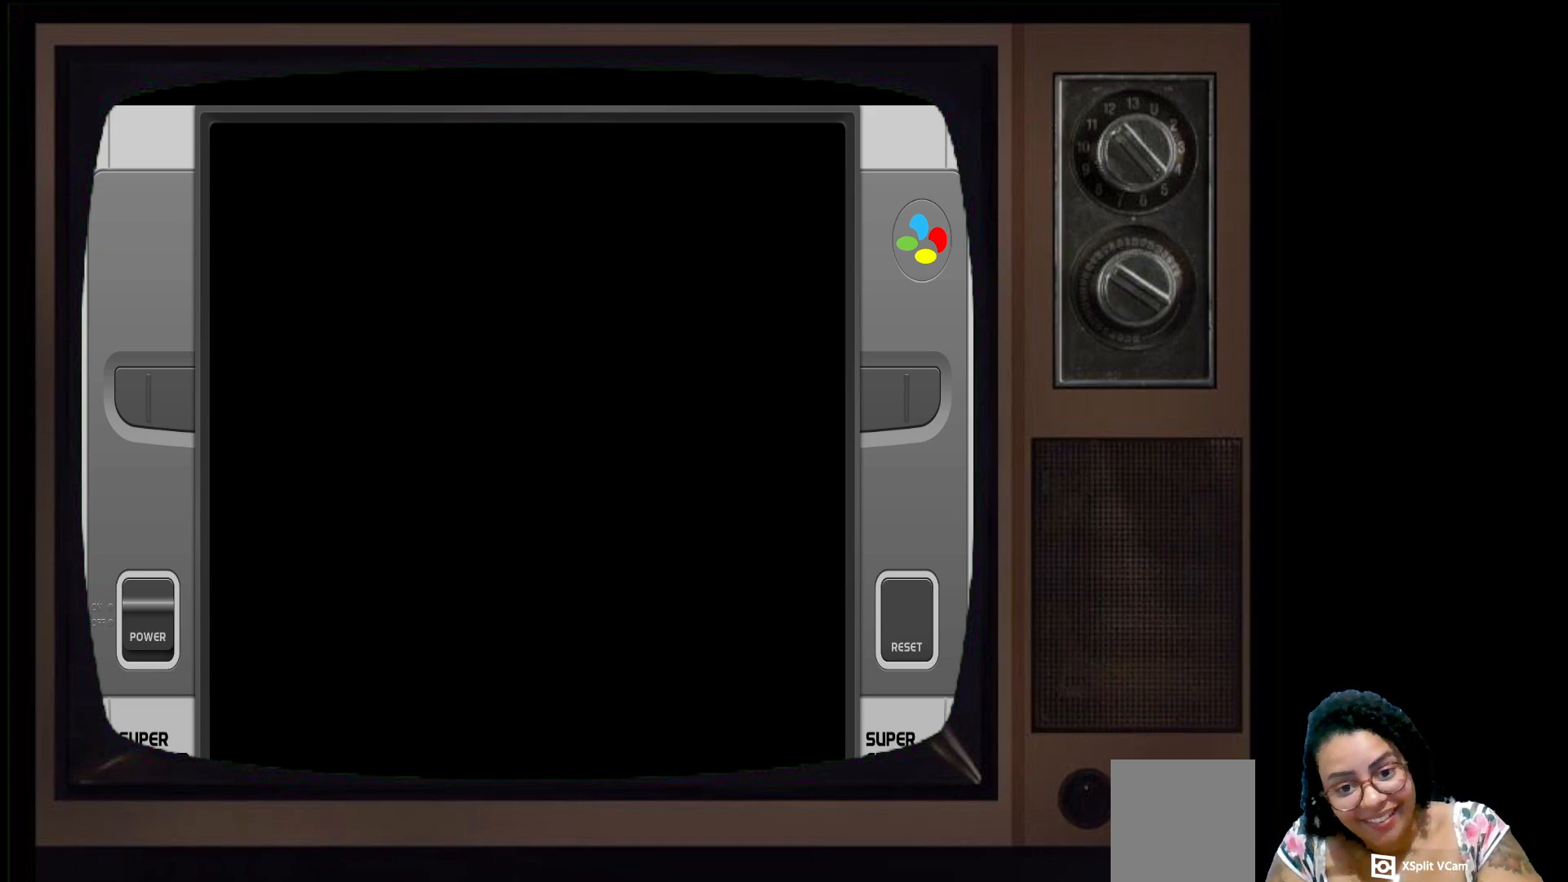
{"buttons": [], "left_stick": "center", "right_stick": "center", "events": []}
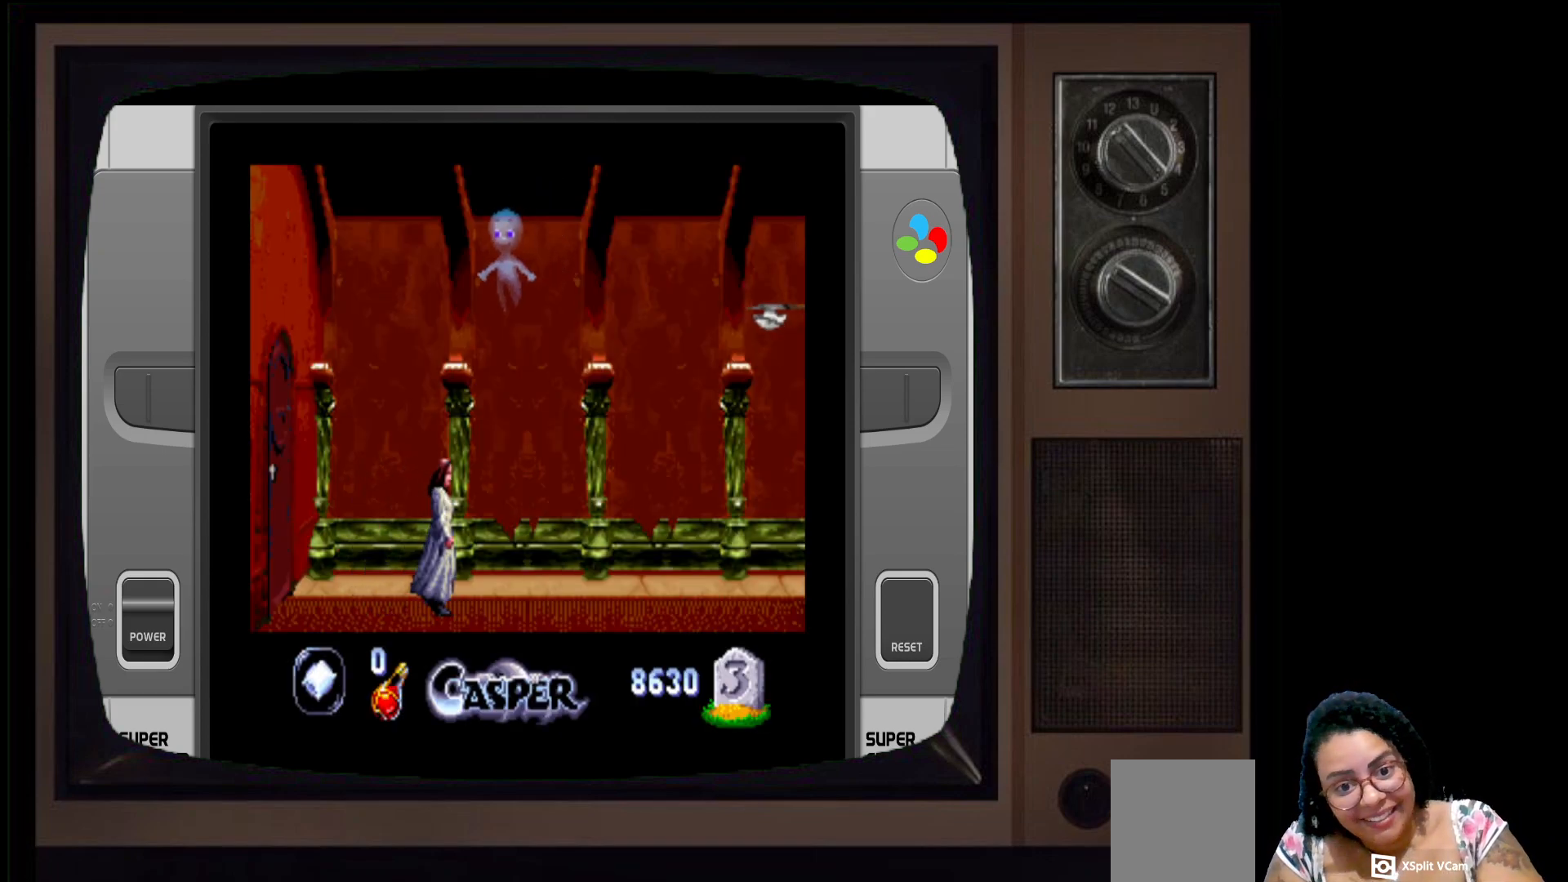
{"buttons": [], "left_stick": "center", "right_stick": "center", "events": []}
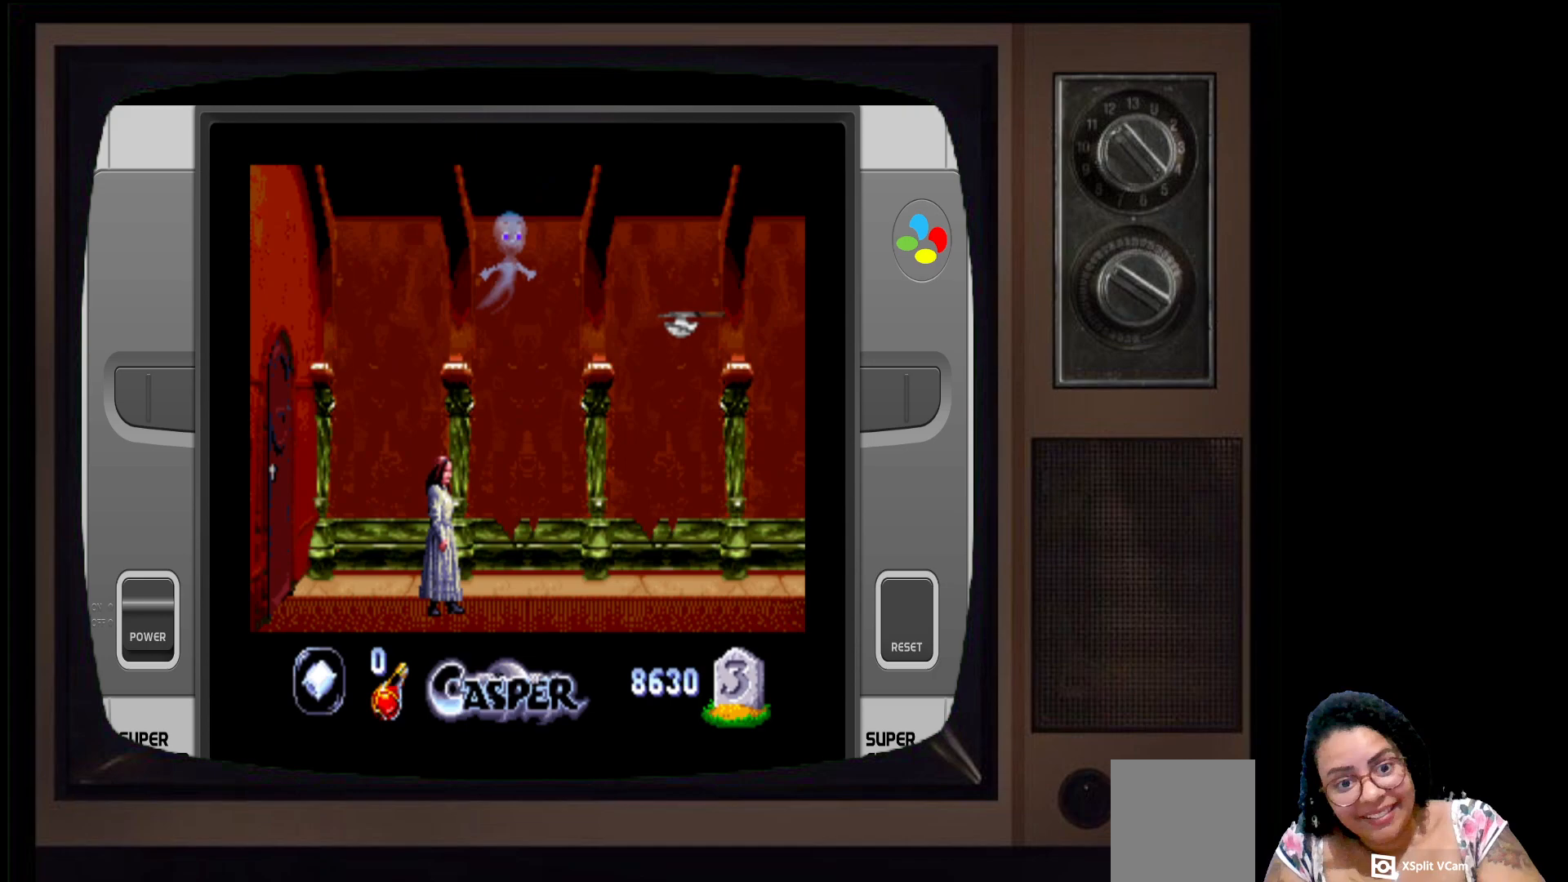
{"buttons": [], "left_stick": "down", "right_stick": "center", "events": [[83, "left_stick", "down"]]}
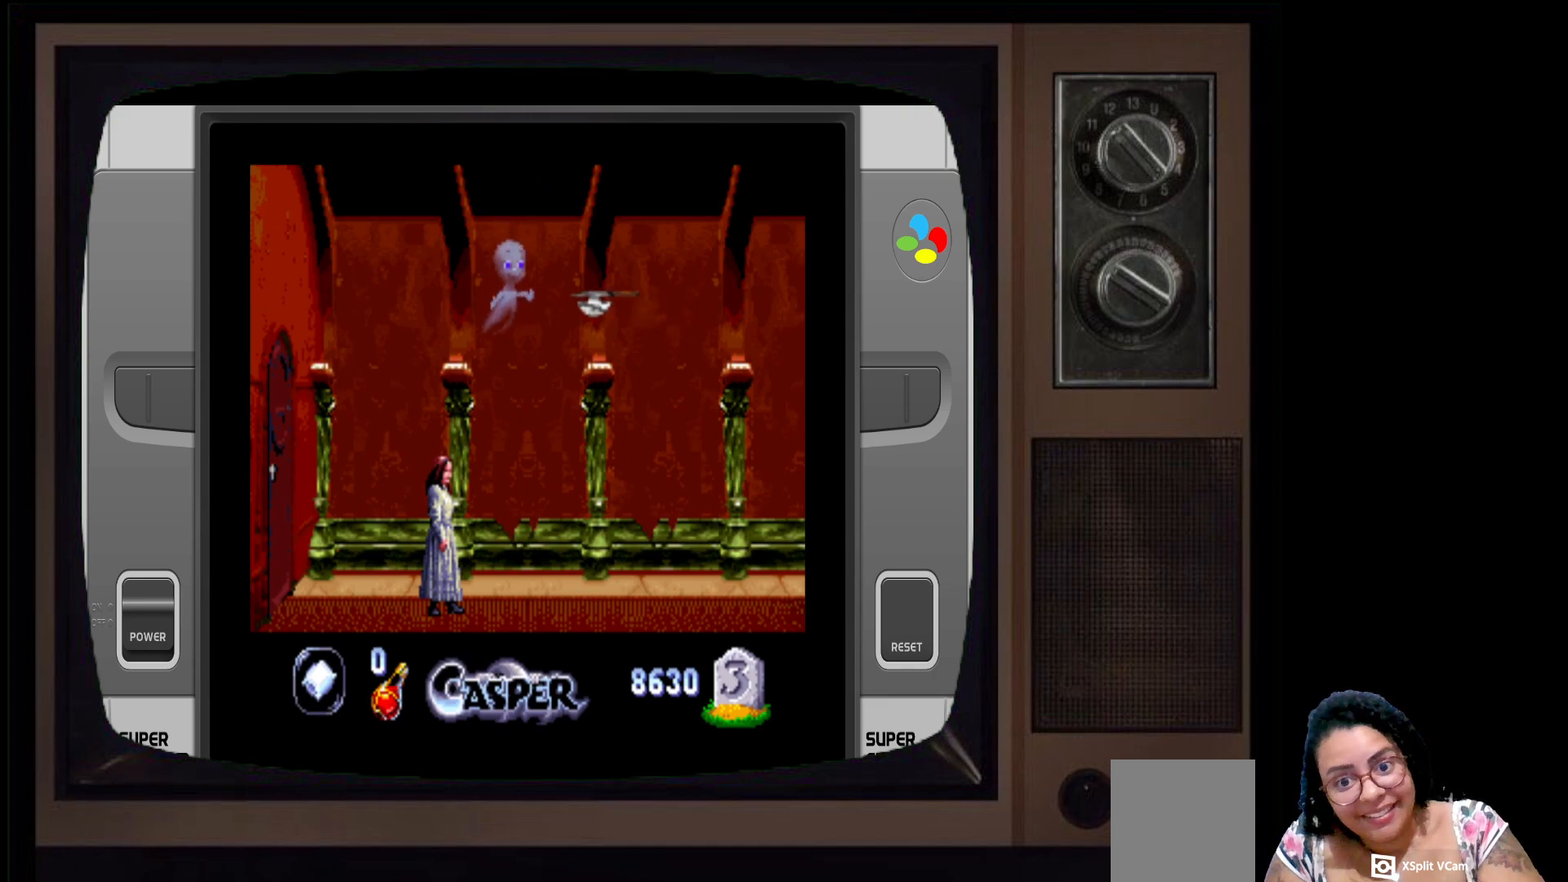
{"buttons": [], "left_stick": "down", "right_stick": "center", "events": []}
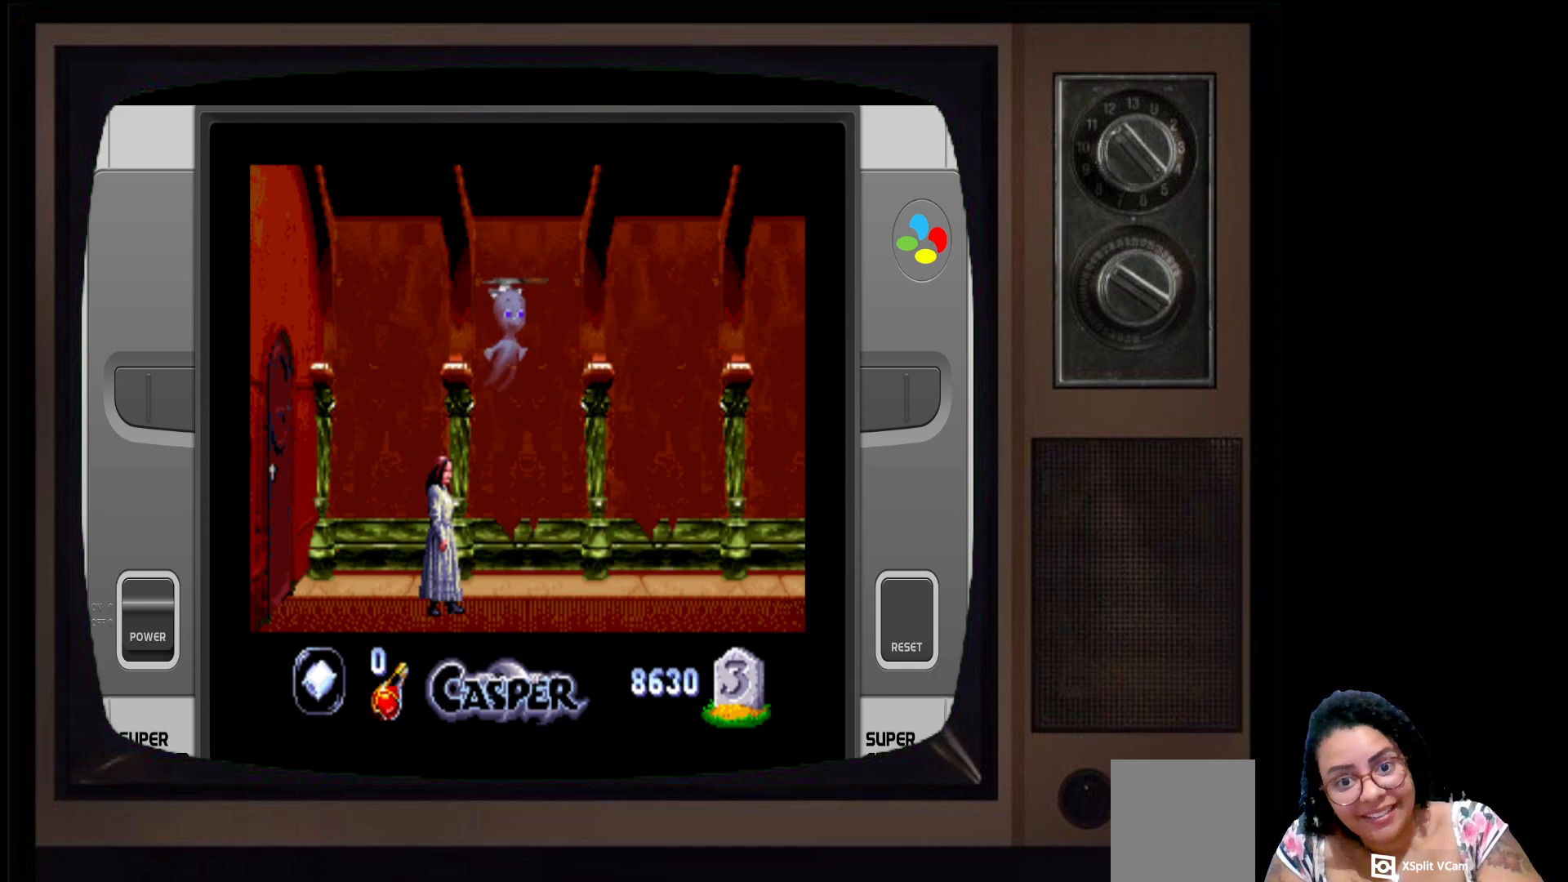
{"buttons": [], "left_stick": "down", "right_stick": "center", "events": []}
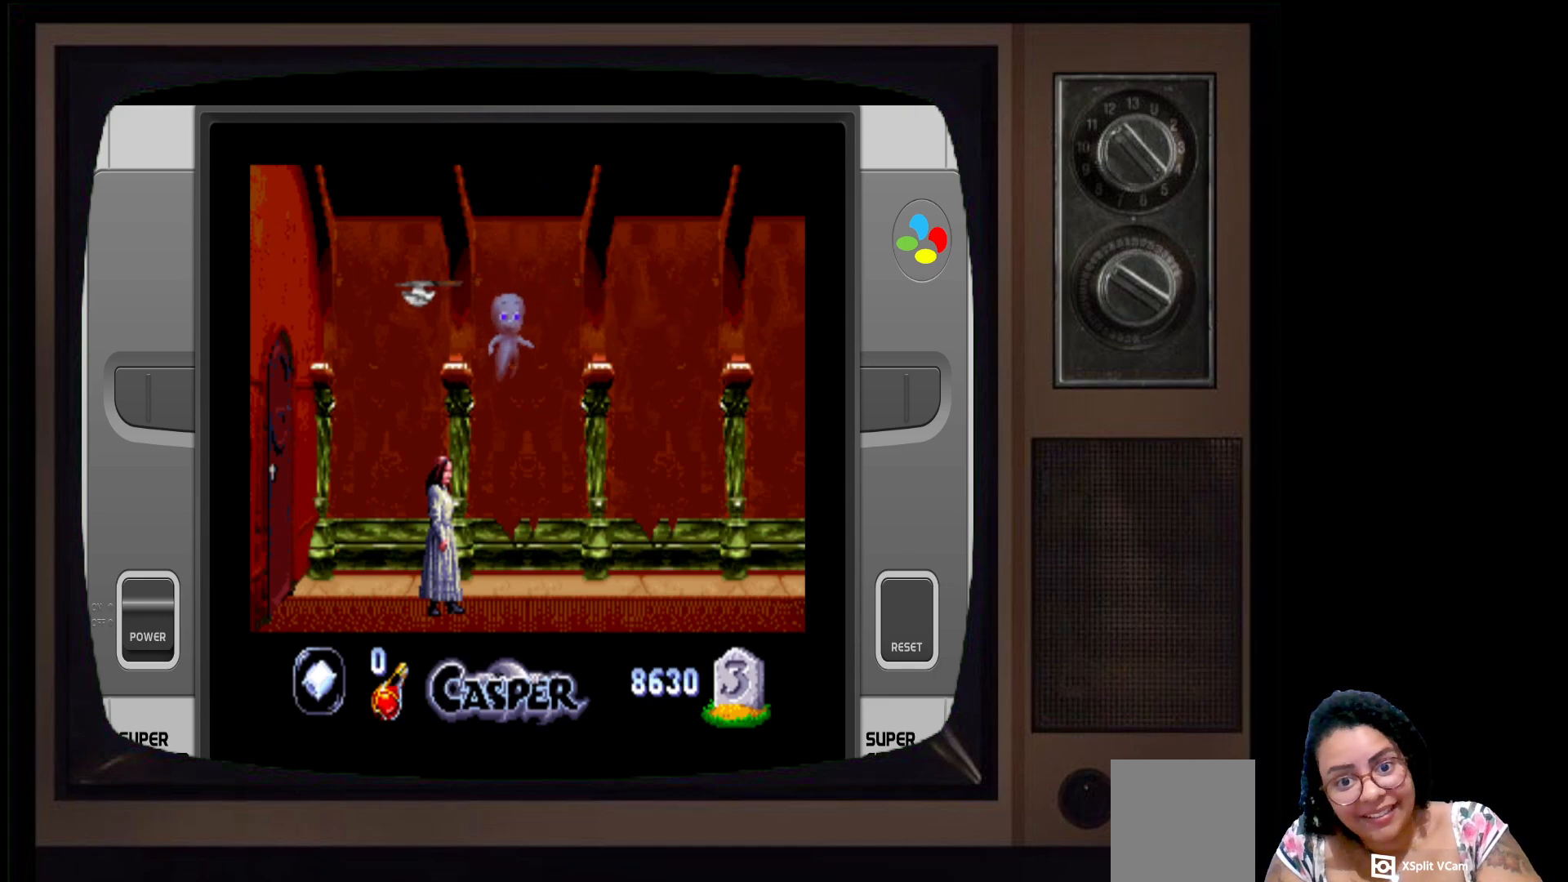
{"buttons": [], "left_stick": "down", "right_stick": "center", "events": []}
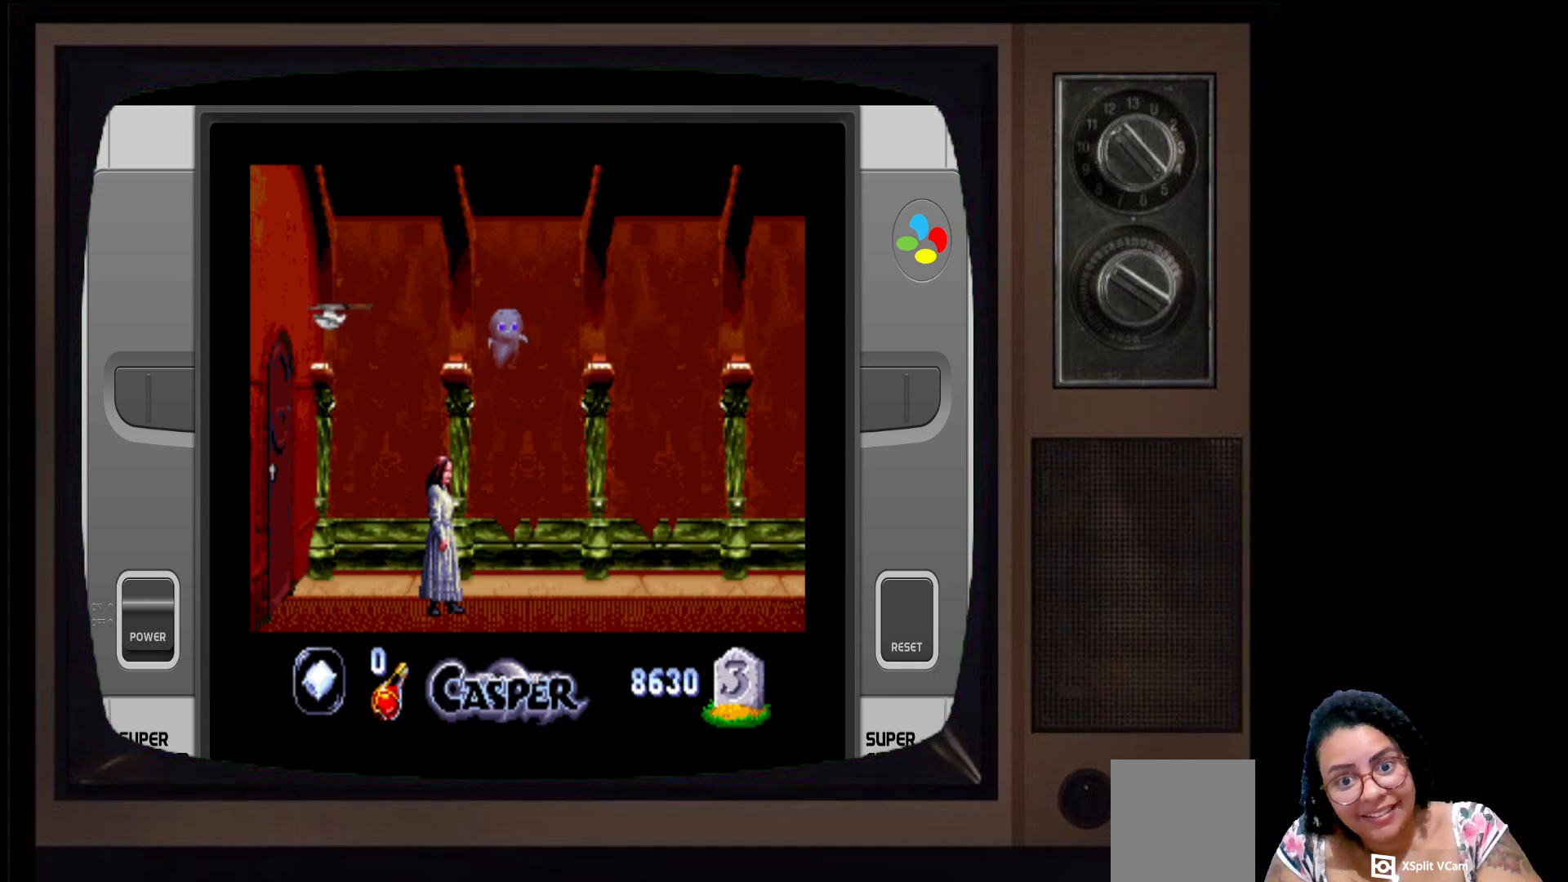
{"buttons": [], "left_stick": "center", "right_stick": "center", "events": [[100, "left_stick", "center"]]}
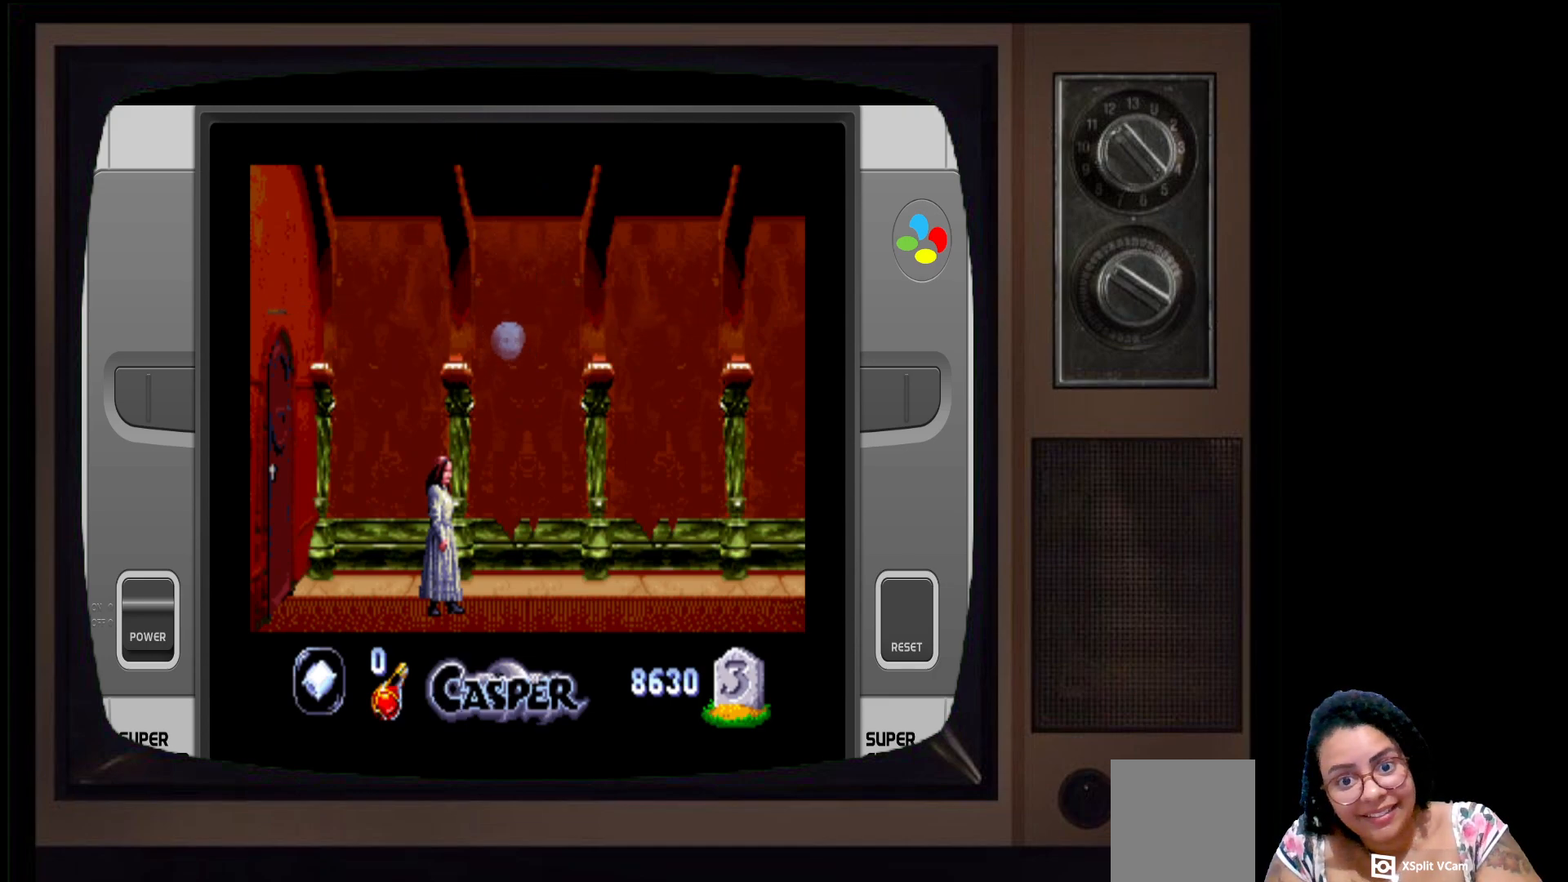
{"buttons": [], "left_stick": "center", "right_stick": "center", "events": []}
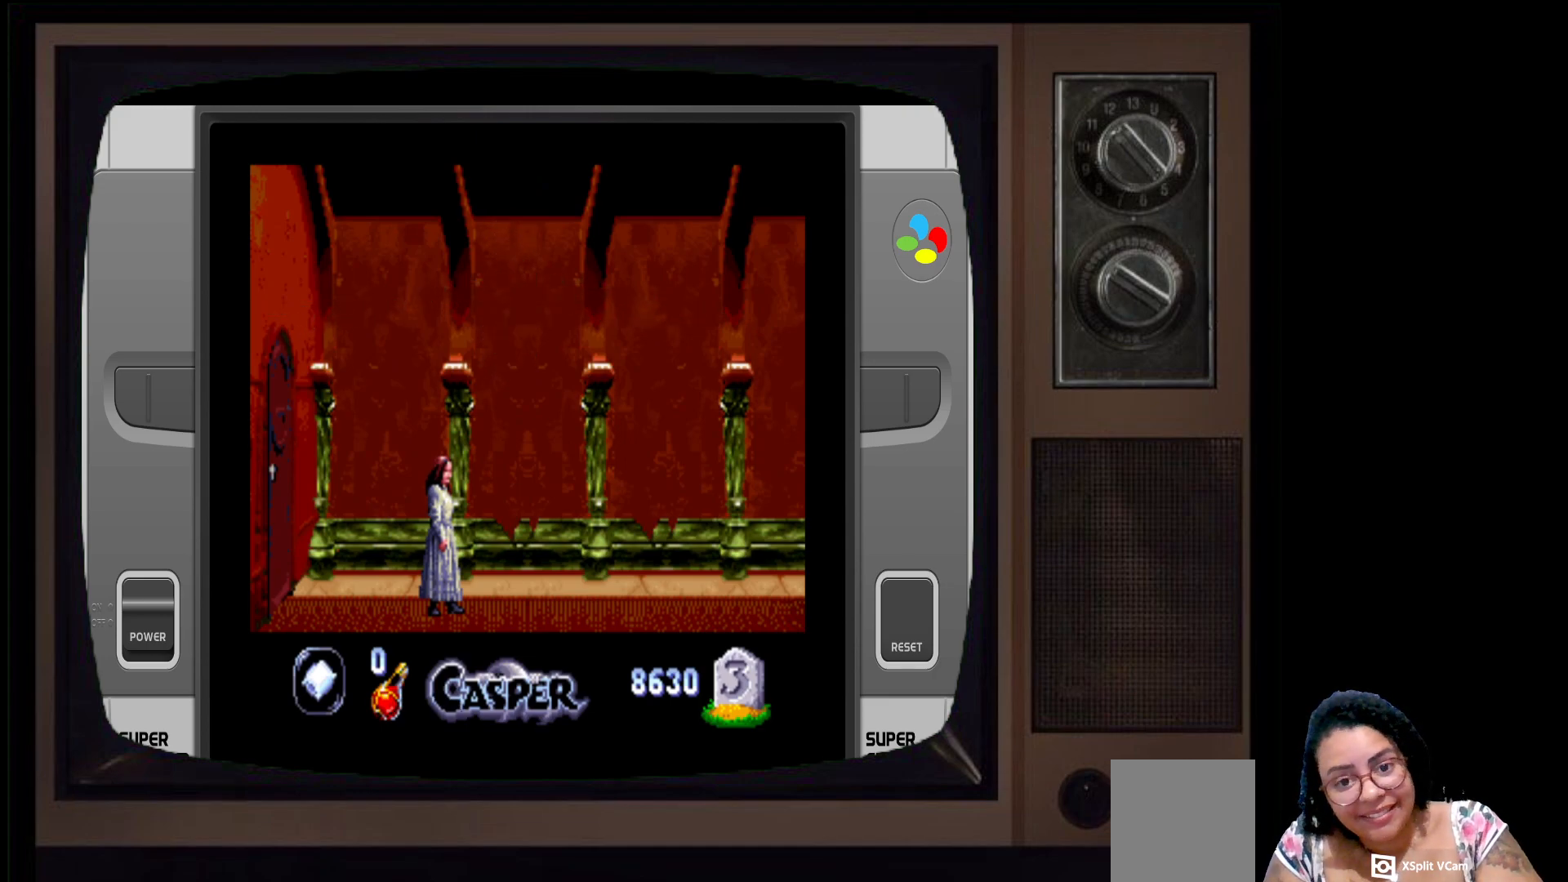
{"buttons": [], "left_stick": "center", "right_stick": "center", "events": []}
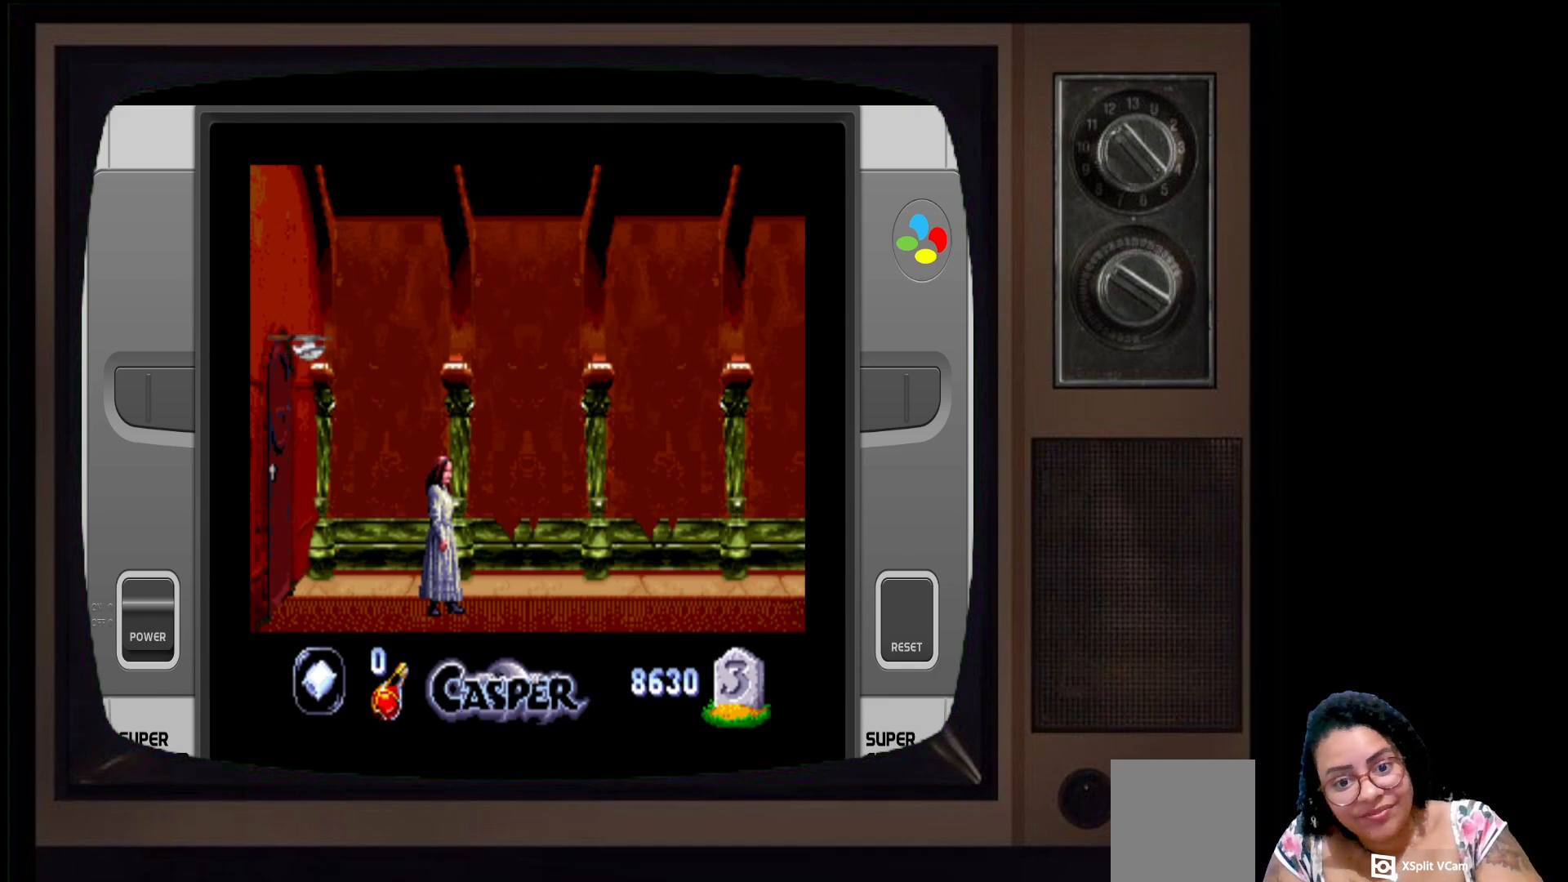
{"buttons": [], "left_stick": "center", "right_stick": "center", "events": []}